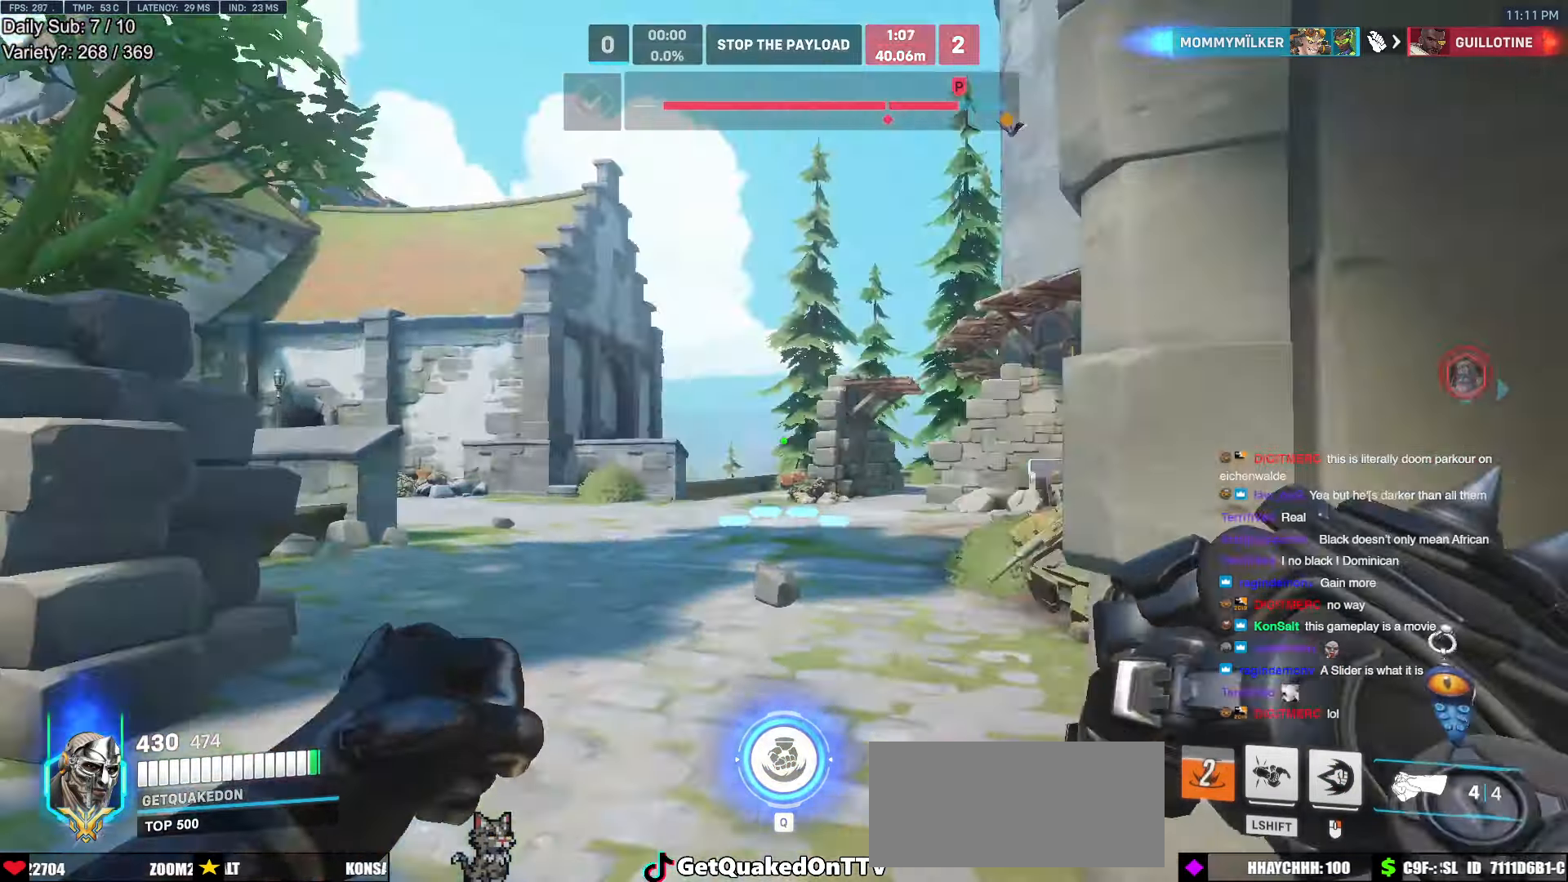
Gameplay with keyboard and mouse; each line is a JSON object with the keys and mouse buttons held at the frame after it. "events" lists presses ("down") and releases ("up") of "a", "ctrl", "d", "e", "f", "melee", "q", "r", "s", "shift", "space", "w", "mouse_left" and "mouse_right" between this image and that frame as [ms after this image, input, new state], when the widget could be followed in between. "mouse_left", "mouse_right" = the "left", "right" buttons of the "mouse" list. No other keys are recorded. Mouse movement is not recorded. Key names are as the overlay labels them; some are game actions (e.g. jump) rather than physical keys.
{"keys": ["d"], "mouse": [], "events": [[133, "w", "up"], [216, "mouse_left", "down"], [316, "mouse_left", "up"], [500, "a", "up"], [500, "d", "down"]]}
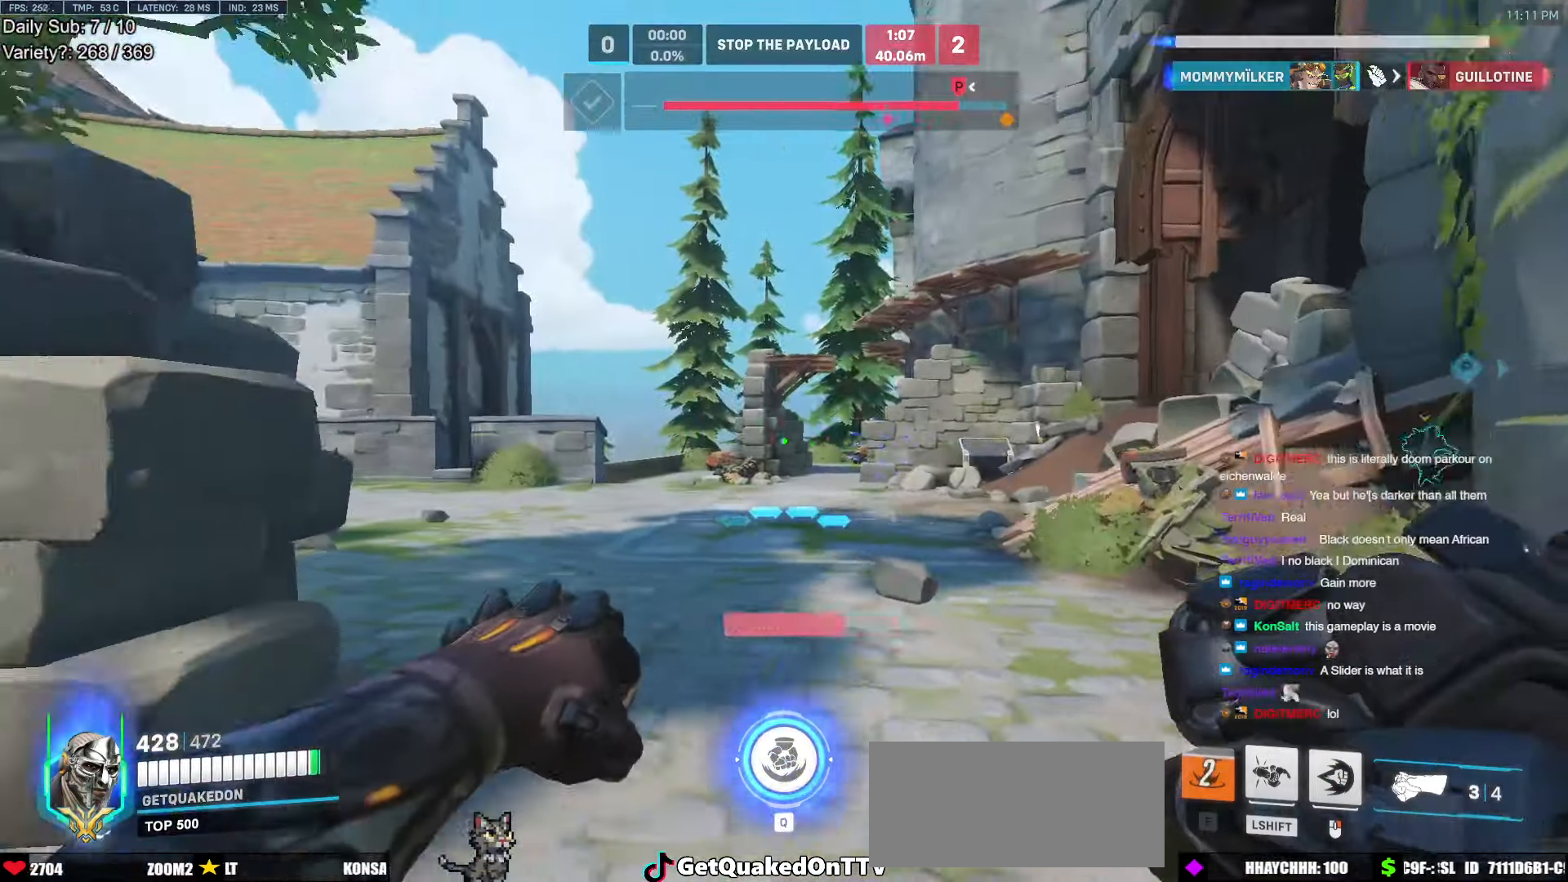
{"keys": ["a"], "mouse": ["left"], "events": [[100, "mouse_left", "down"], [150, "a", "down"], [183, "d", "up"], [233, "mouse_left", "up"], [283, "a", "up"], [283, "d", "down"], [383, "a", "down"], [383, "d", "up"], [416, "mouse_left", "down"]]}
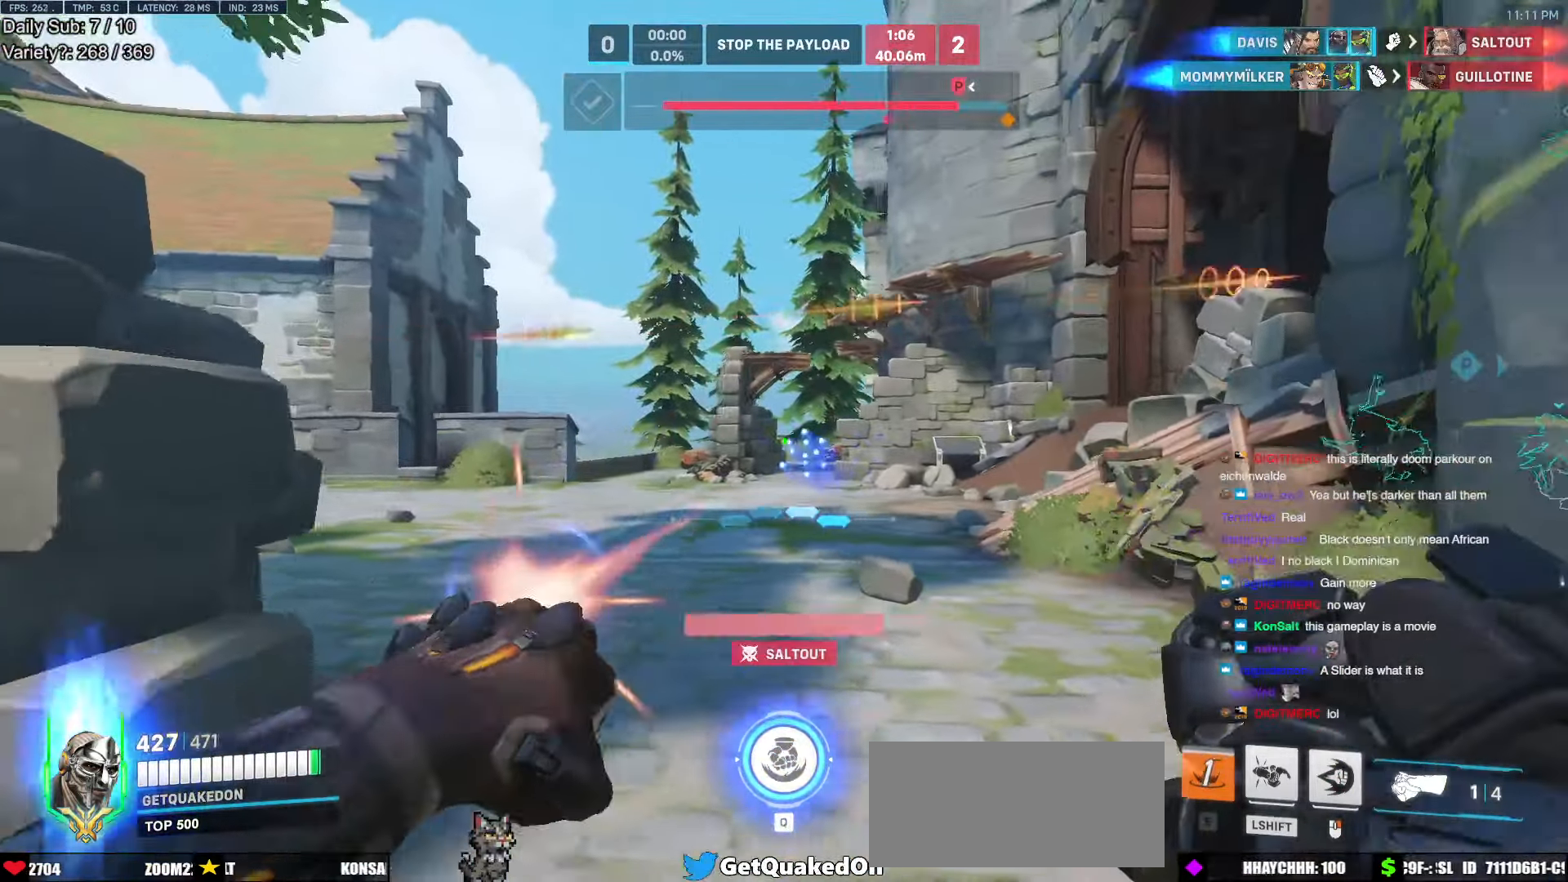
{"keys": ["d", "w"], "mouse": [], "events": [[66, "mouse_left", "up"], [116, "a", "up"], [116, "d", "down"], [200, "a", "down"], [200, "d", "up"], [350, "a", "up"], [400, "d", "down"], [483, "w", "down"]]}
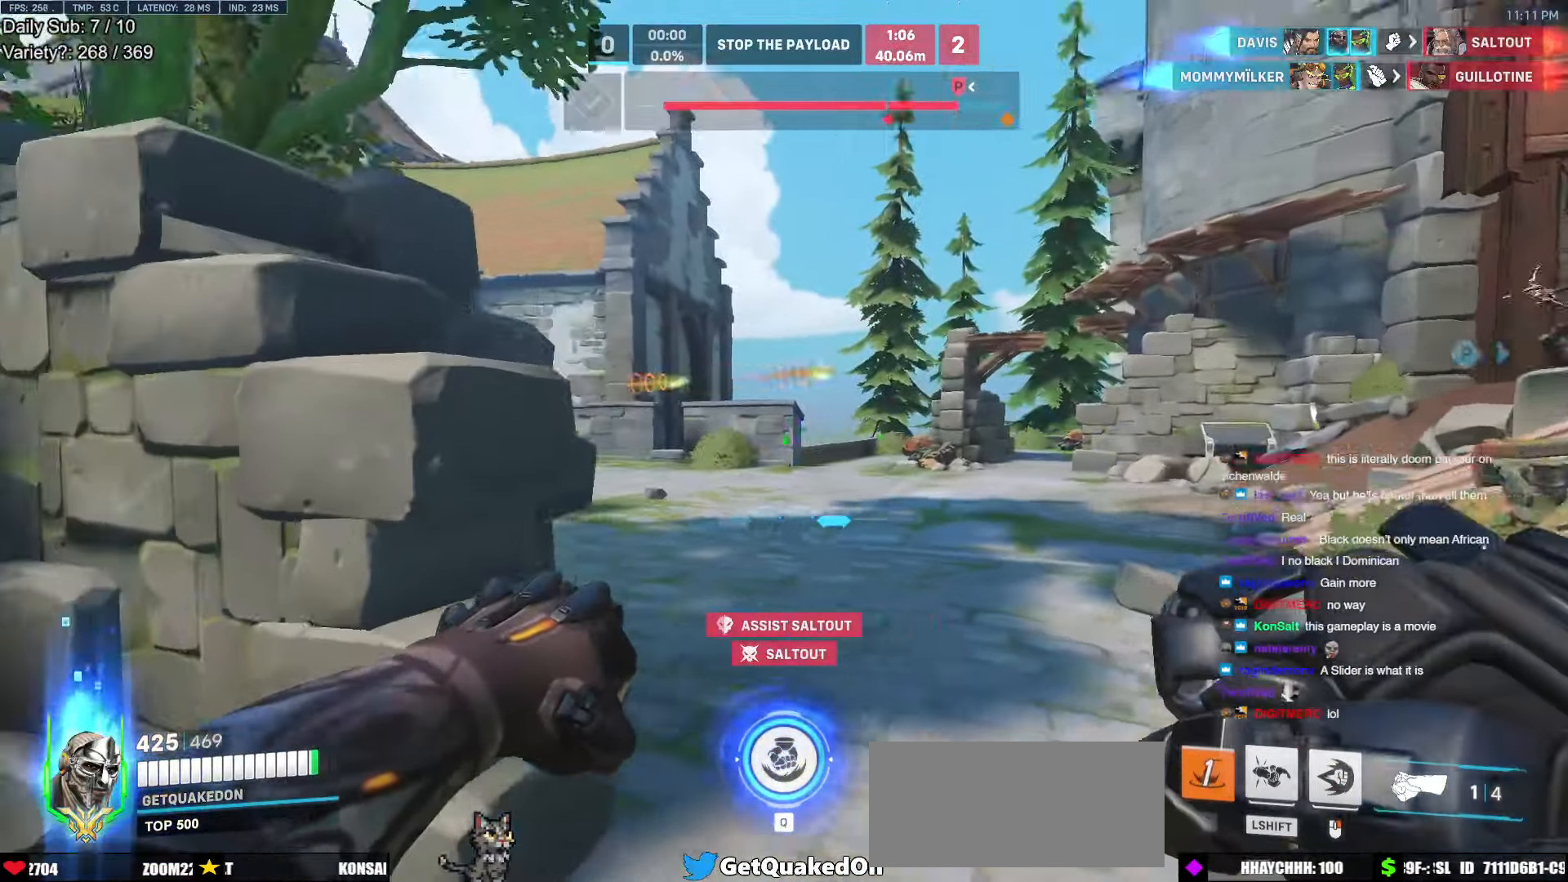
{"keys": ["w"], "mouse": [], "events": [[416, "d", "up"], [416, "space", "down"], [500, "space", "up"]]}
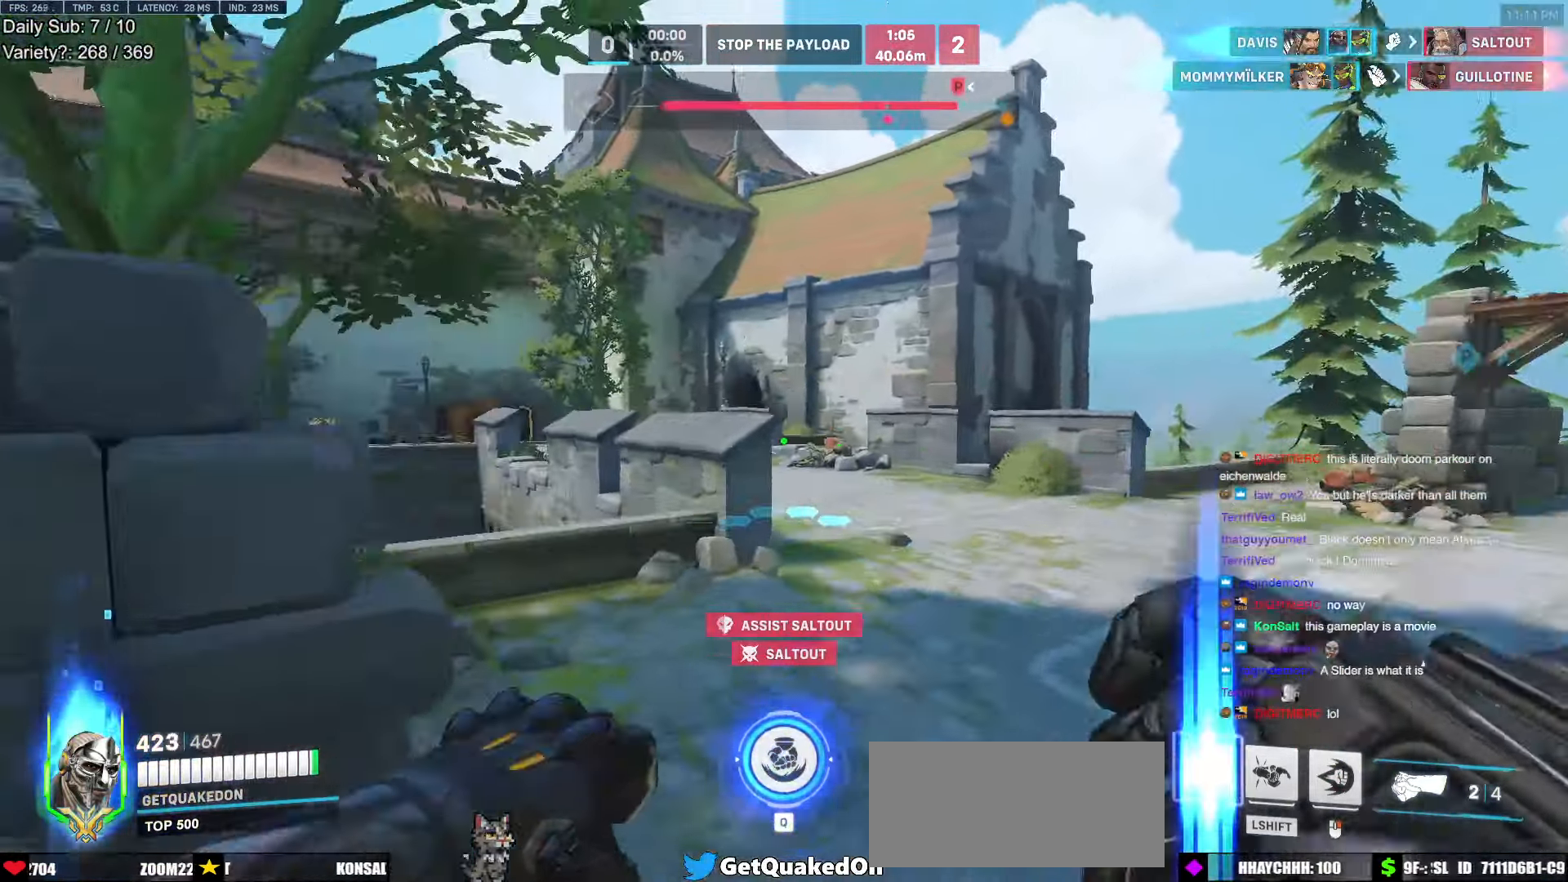
{"keys": ["d", "w"], "mouse": [], "events": [[150, "d", "down"]]}
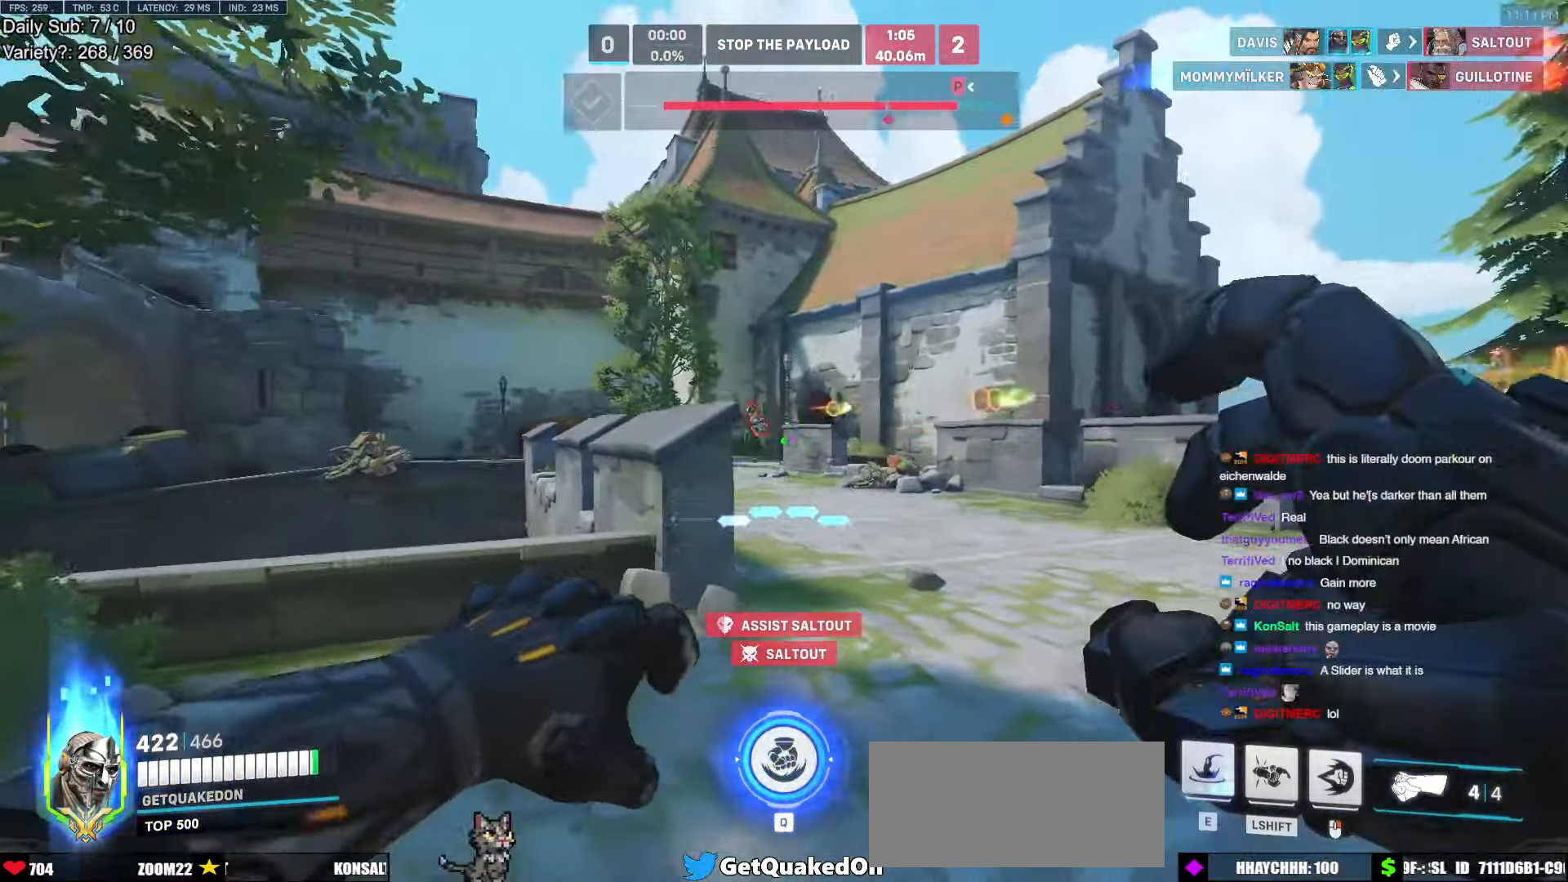
{"keys": ["d", "w"], "mouse": ["left"], "events": [[66, "mouse_left", "down"], [250, "mouse_left", "up"], [450, "mouse_left", "down"]]}
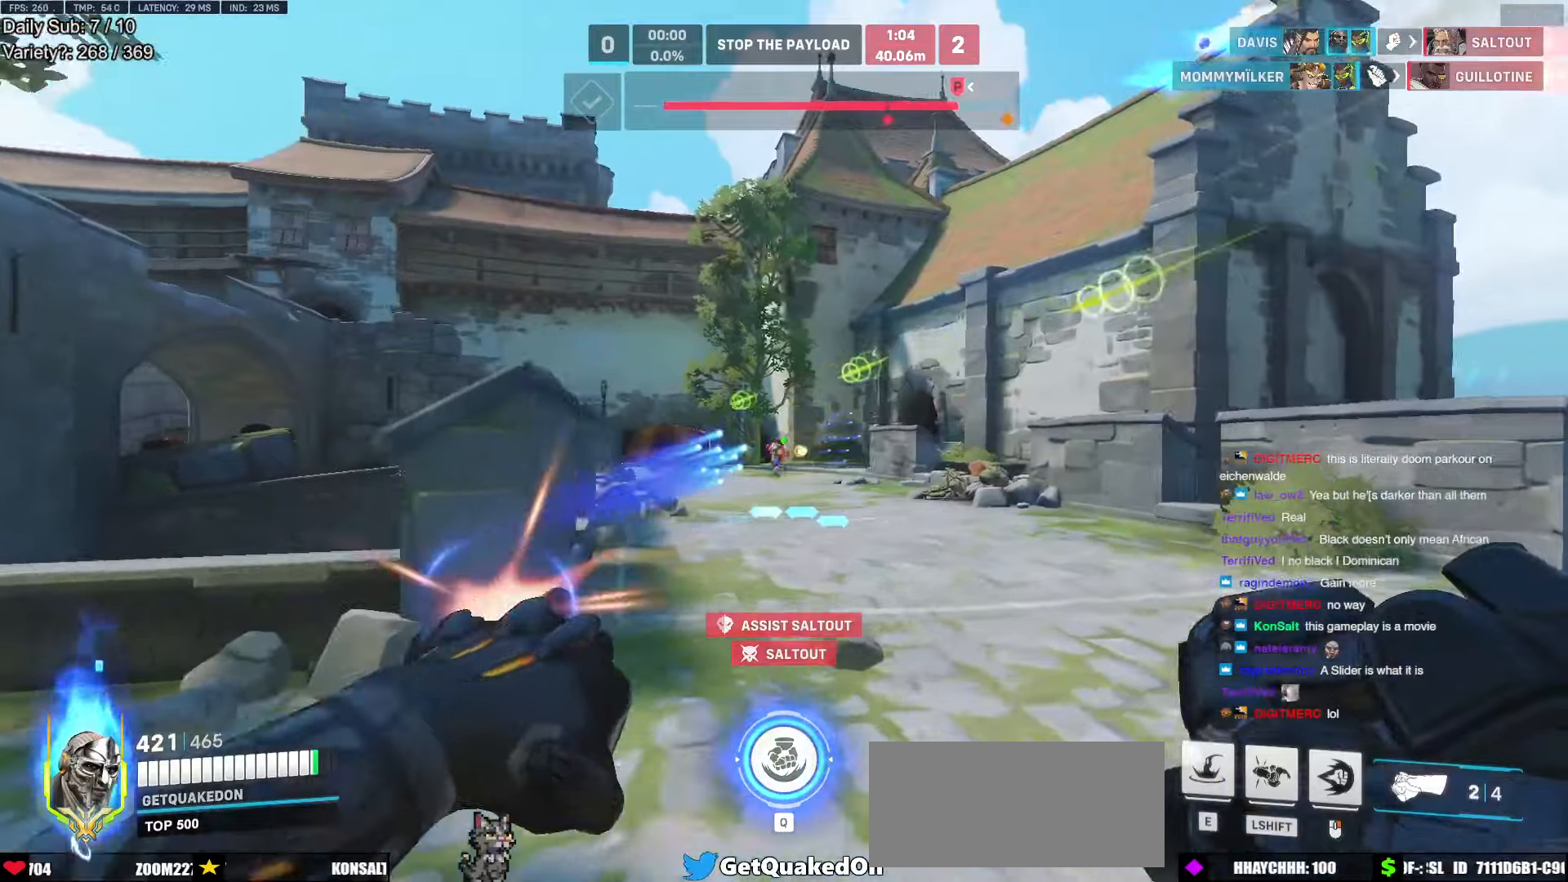
{"keys": ["a"], "mouse": [], "events": [[83, "mouse_left", "up"], [133, "d", "up"], [267, "a", "down"], [317, "mouse_left", "down"], [400, "w", "up"], [450, "mouse_left", "up"]]}
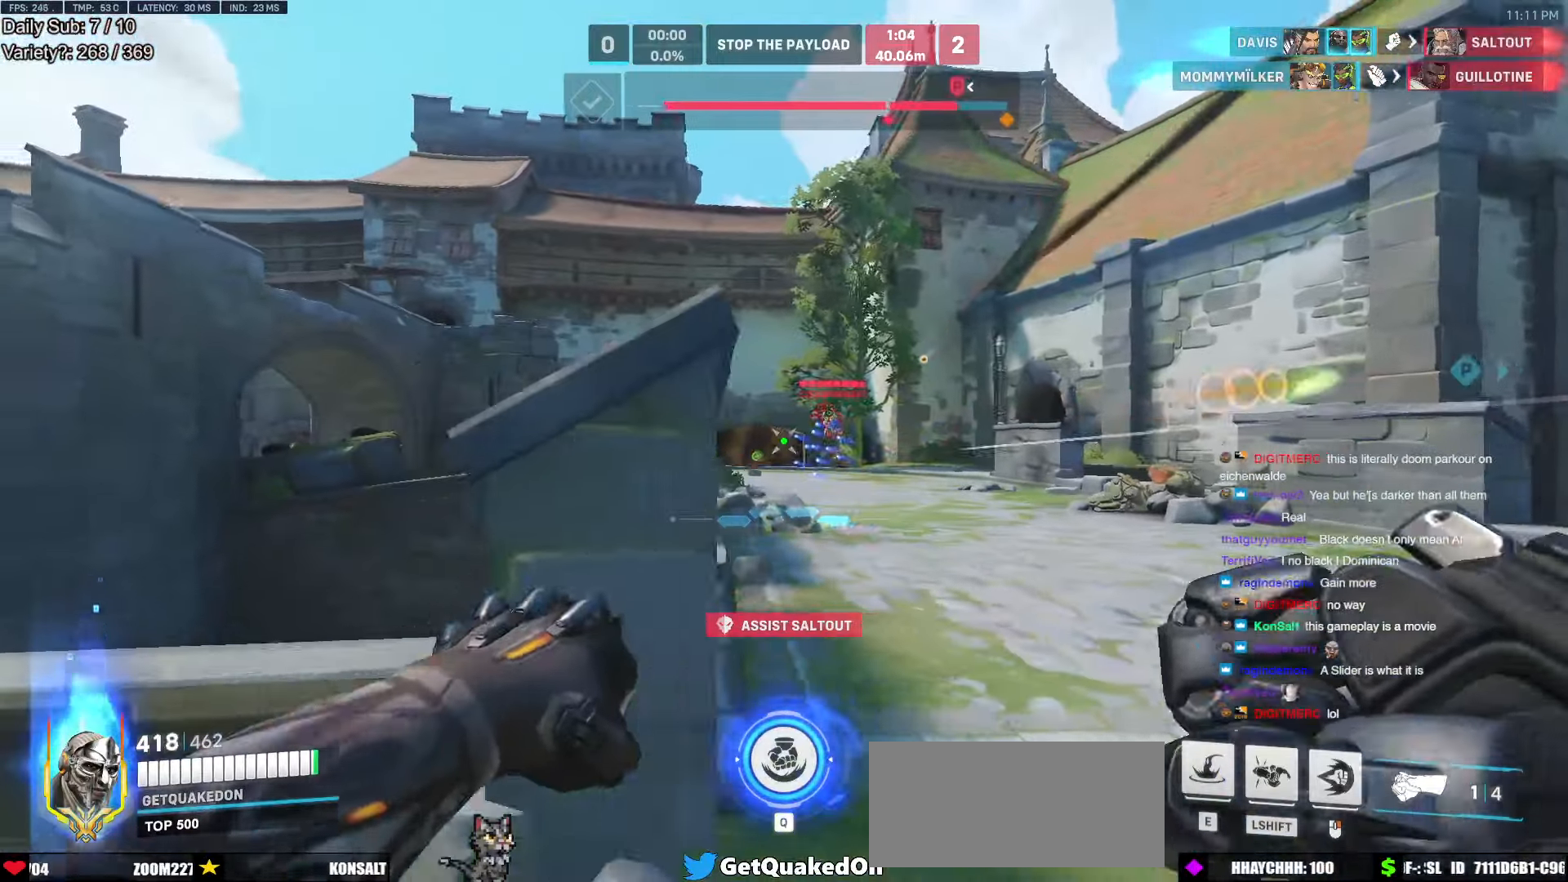
{"keys": ["a", "s"], "mouse": [], "events": [[50, "s", "down"], [233, "d", "down"], [383, "a", "up"], [467, "a", "down"], [467, "d", "up"]]}
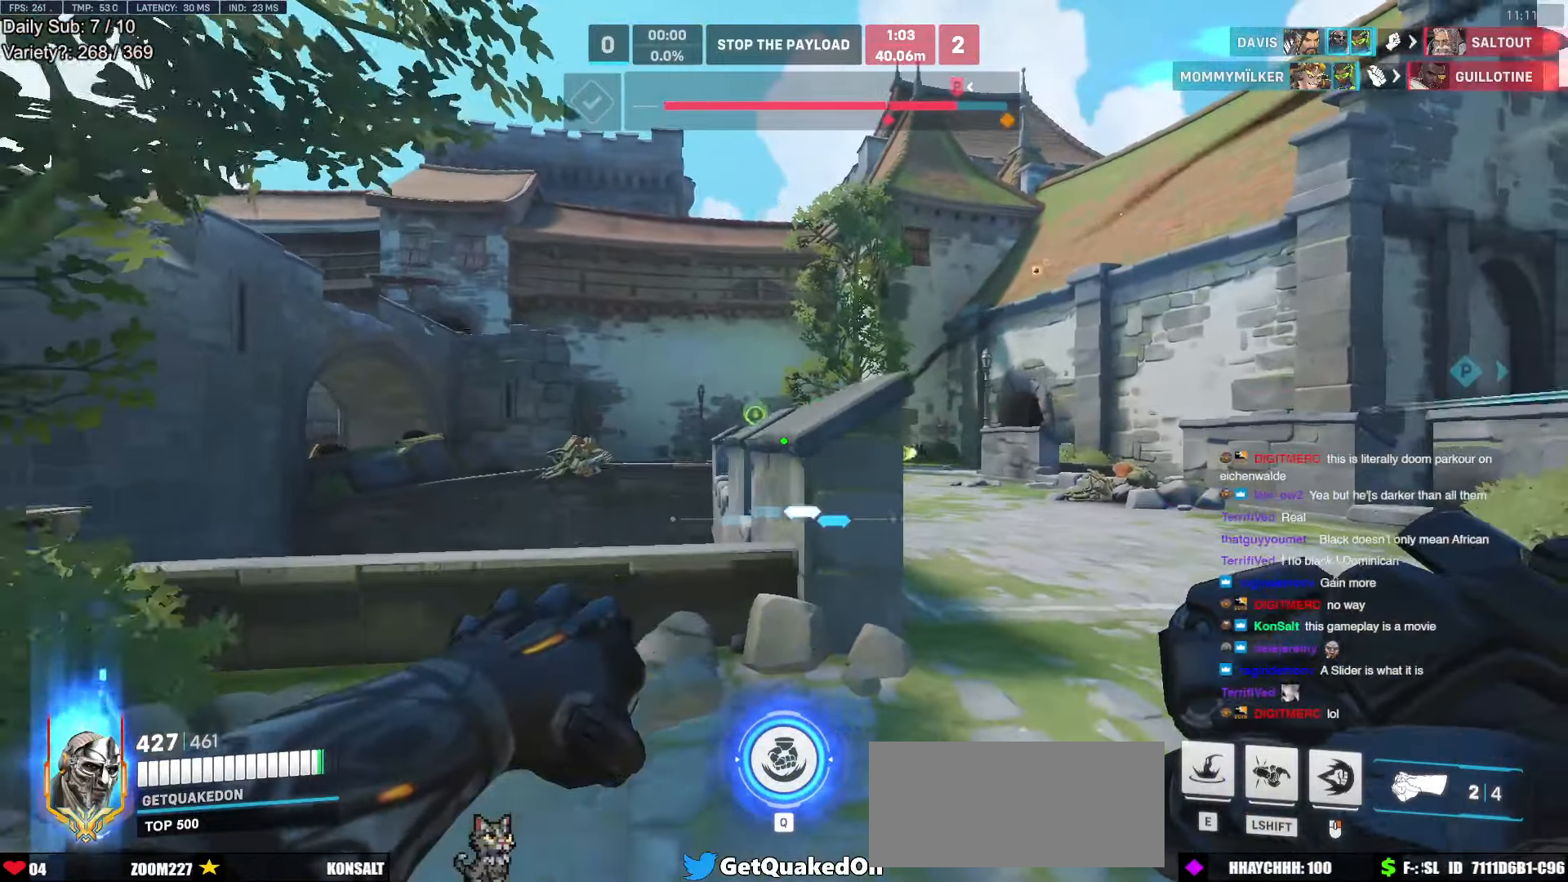
{"keys": ["a", "s"], "mouse": [], "events": [[200, "d", "down"], [400, "d", "up"]]}
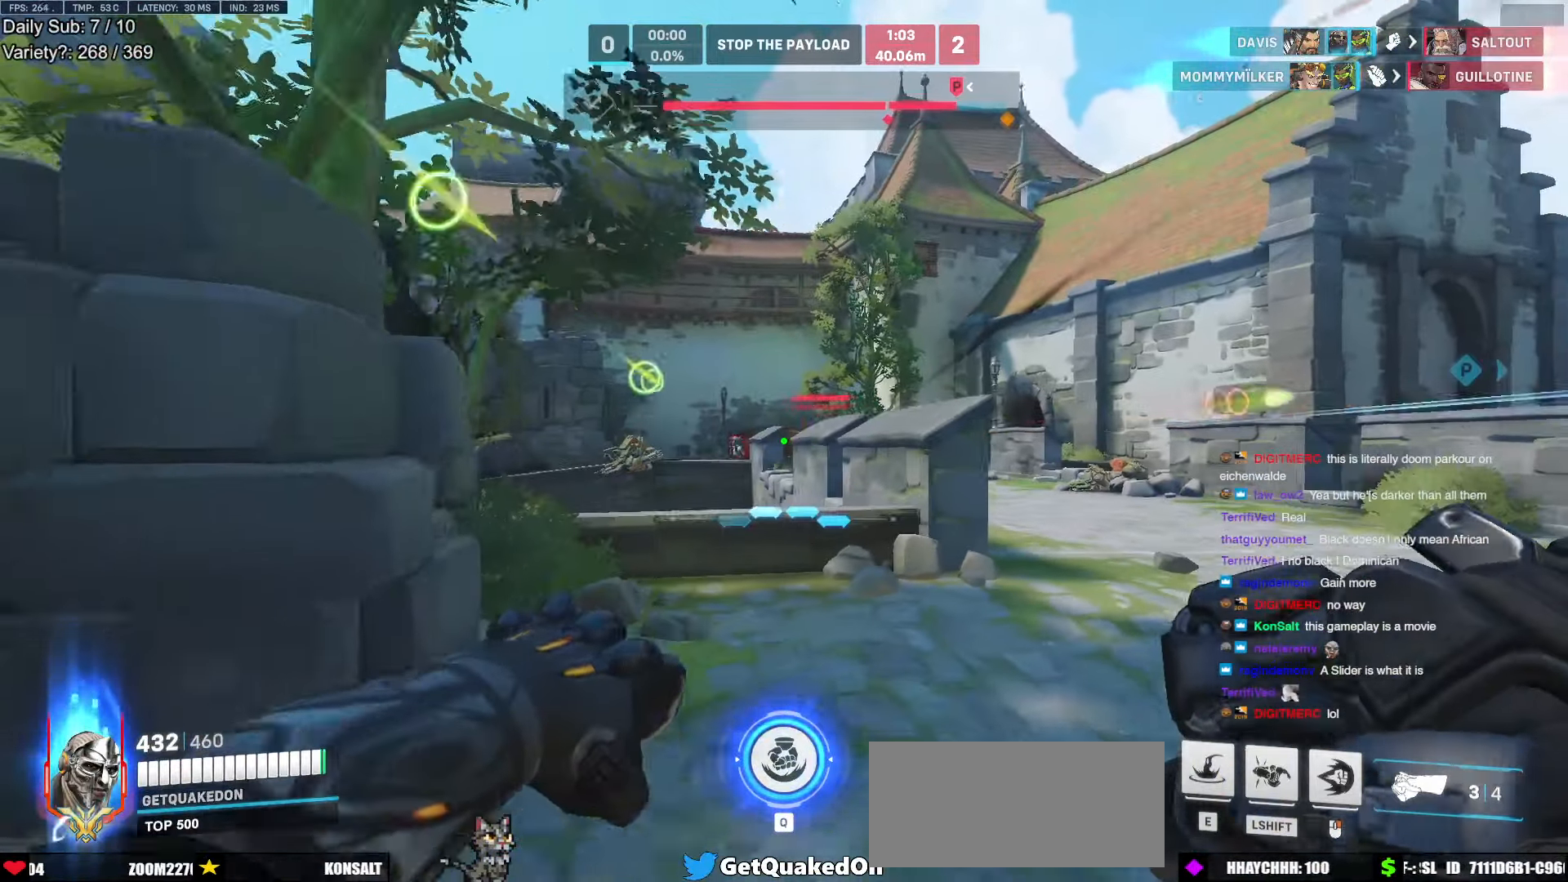
{"keys": ["a", "w"], "mouse": [], "events": [[183, "s", "up"], [367, "w", "down"]]}
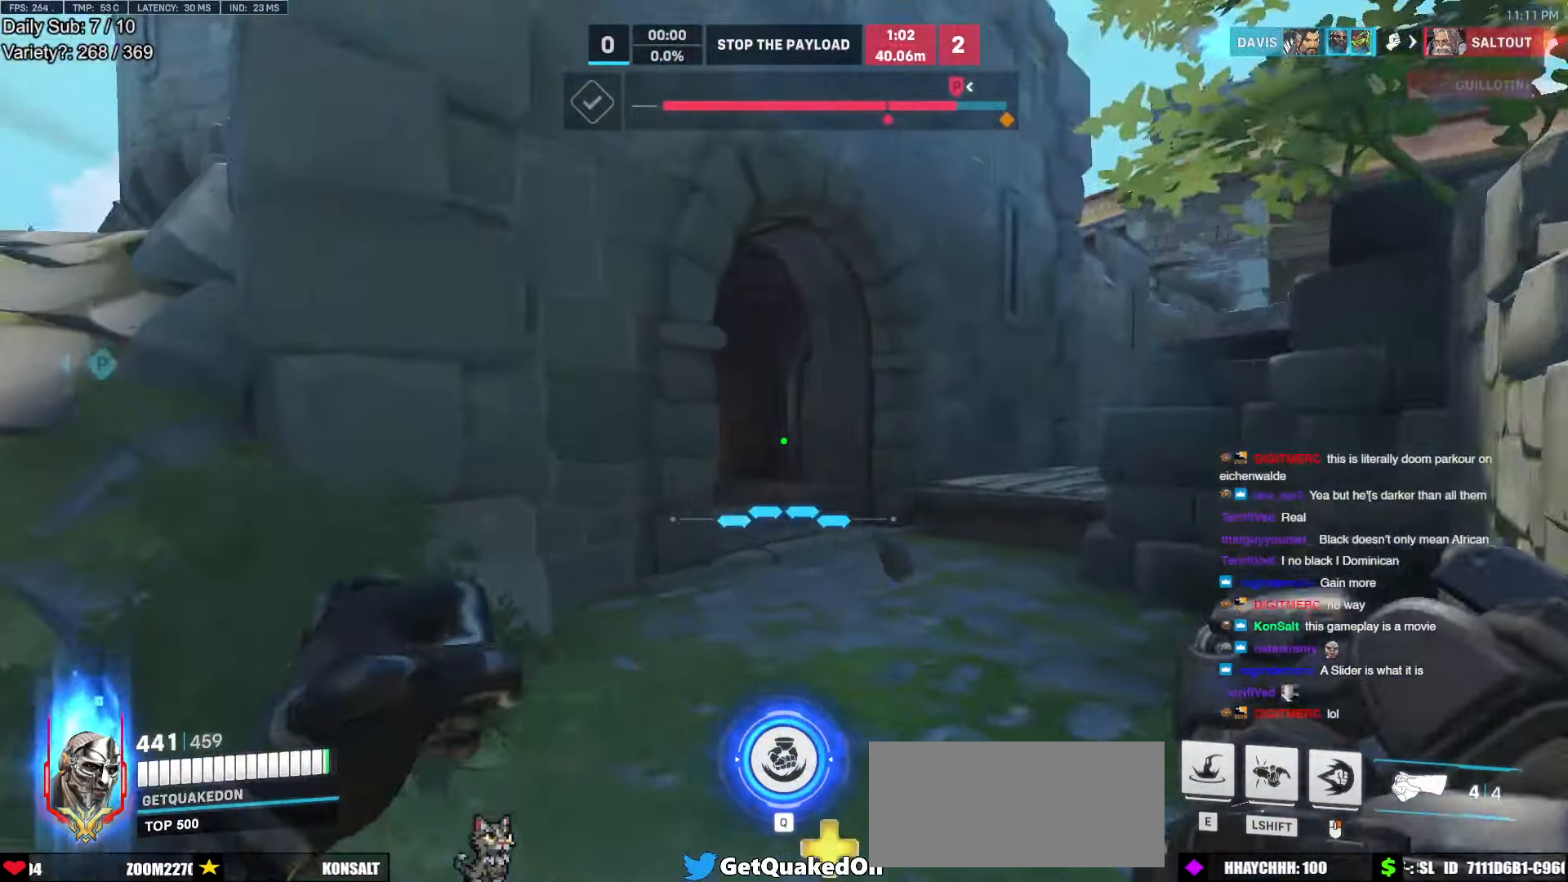
{"keys": ["w"], "mouse": [], "events": [[233, "a", "up"]]}
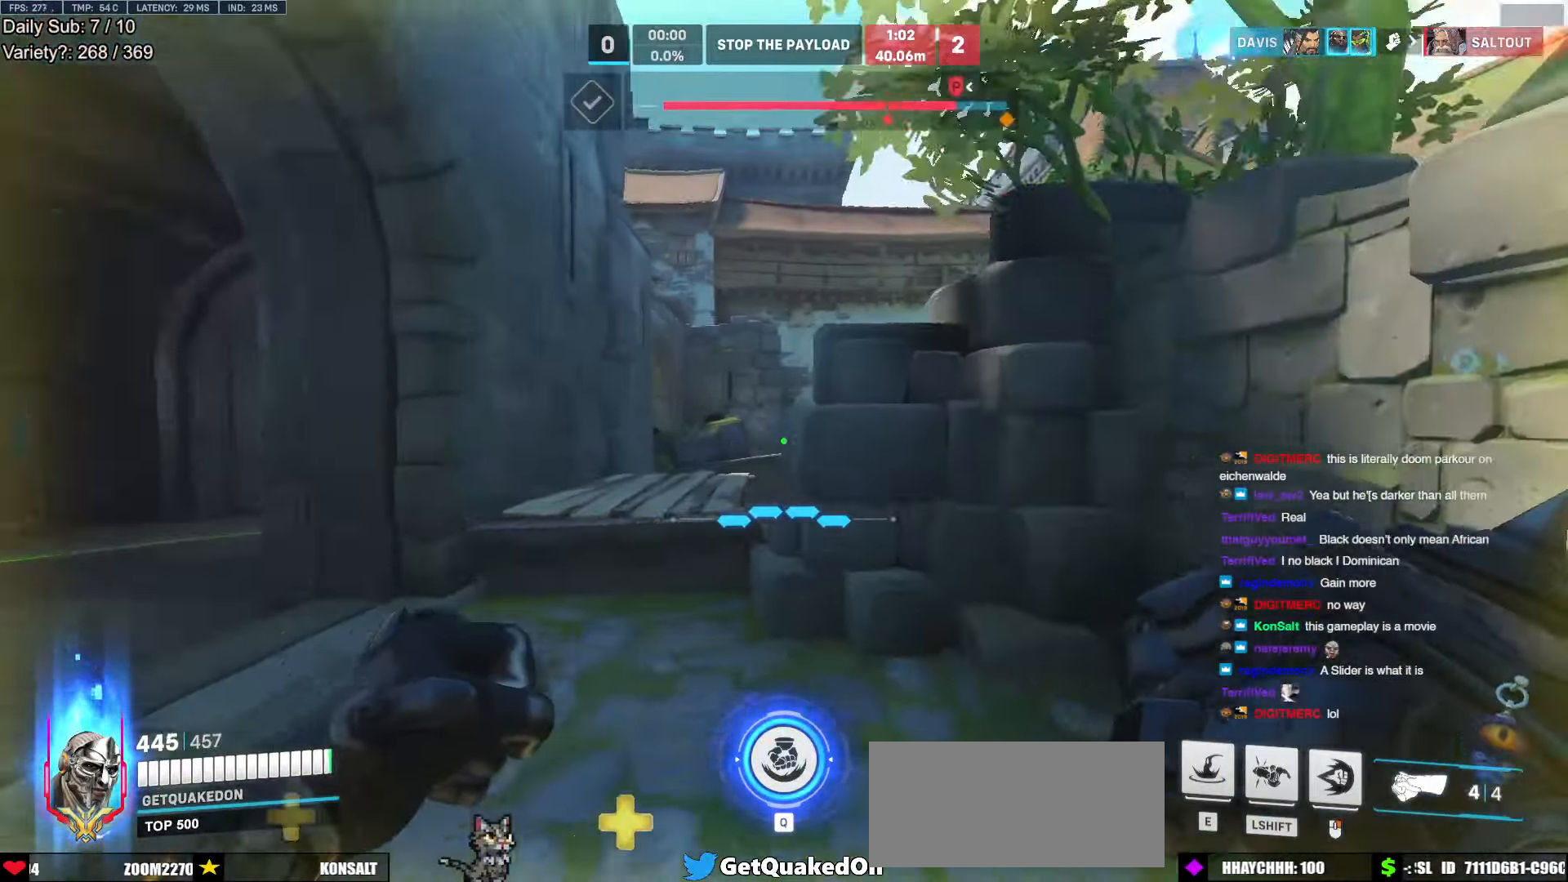
{"keys": ["a", "w"], "mouse": [], "events": [[150, "a", "down"]]}
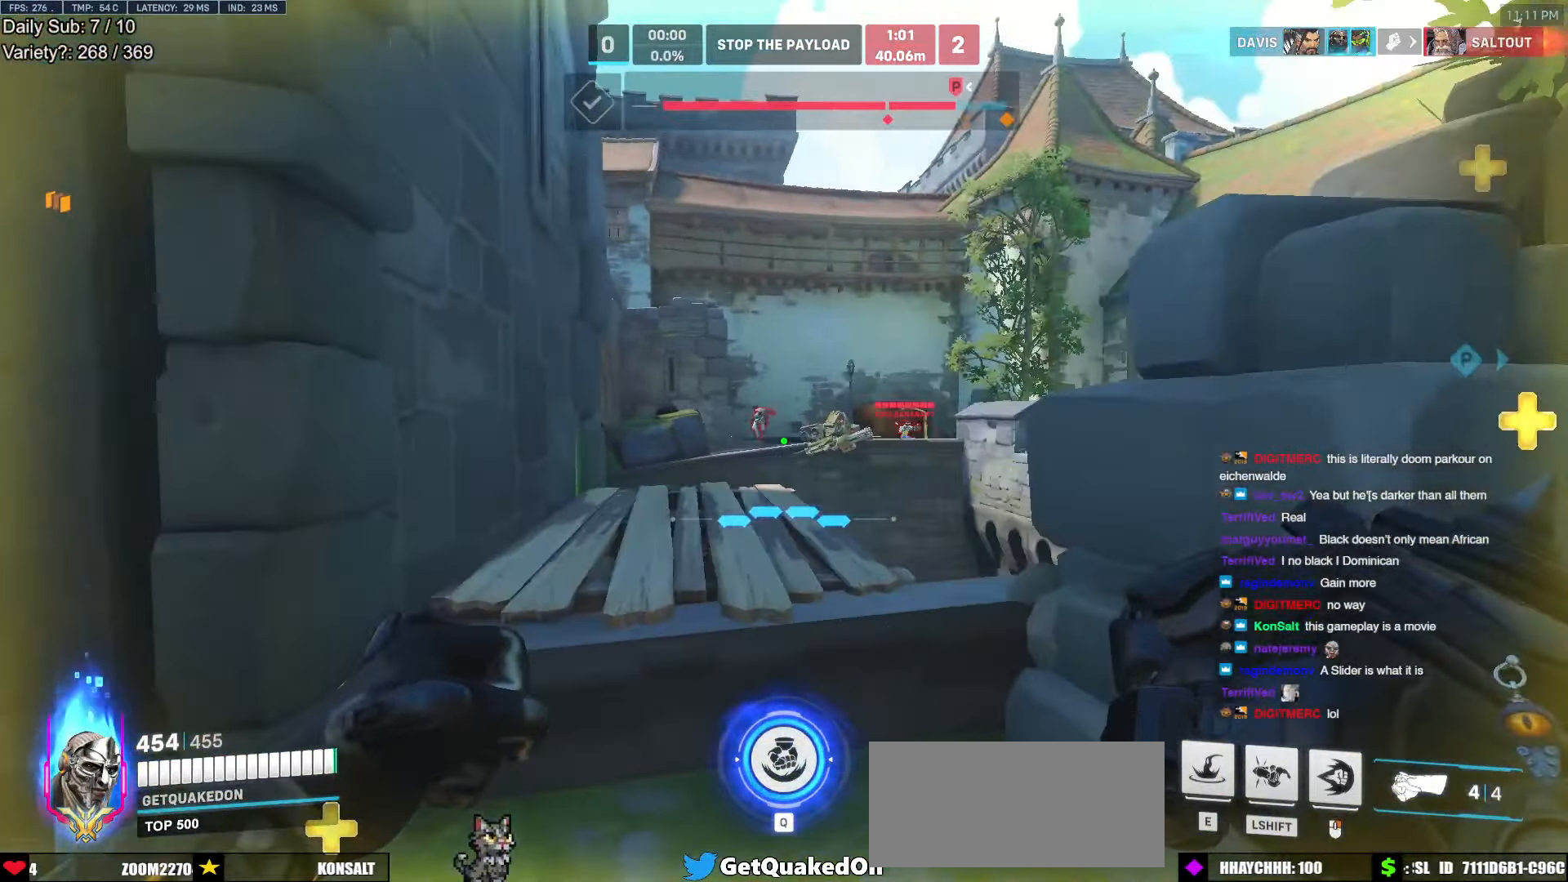
{"keys": ["a", "w"], "mouse": [], "events": [[133, "mouse_left", "down"], [133, "w", "up"], [217, "mouse_left", "up"], [500, "w", "down"]]}
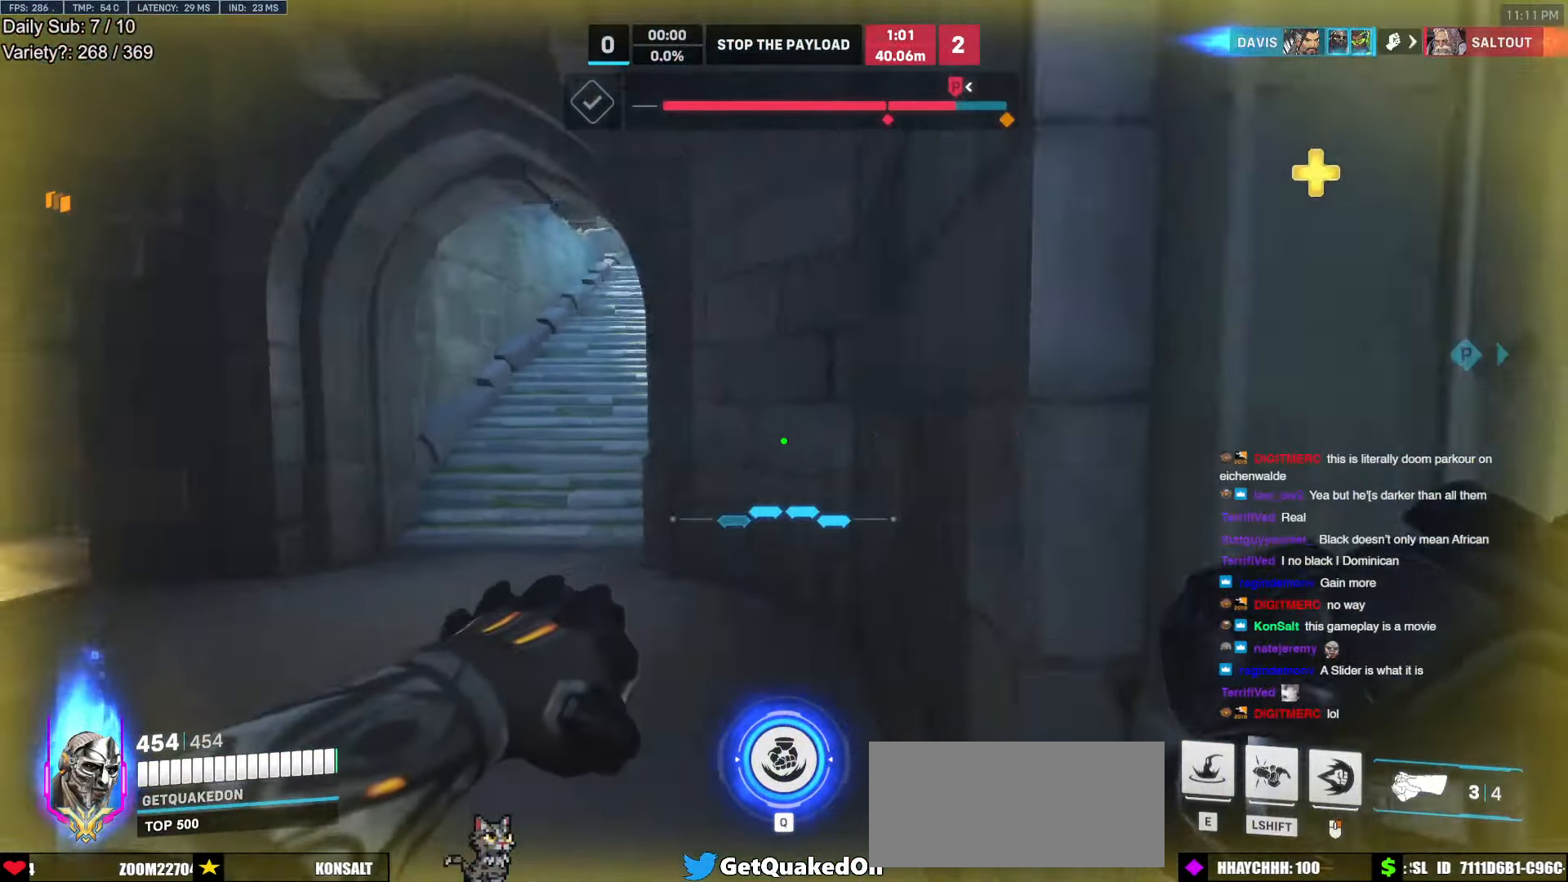
{"keys": ["w"], "mouse": [], "events": [[433, "a", "up"]]}
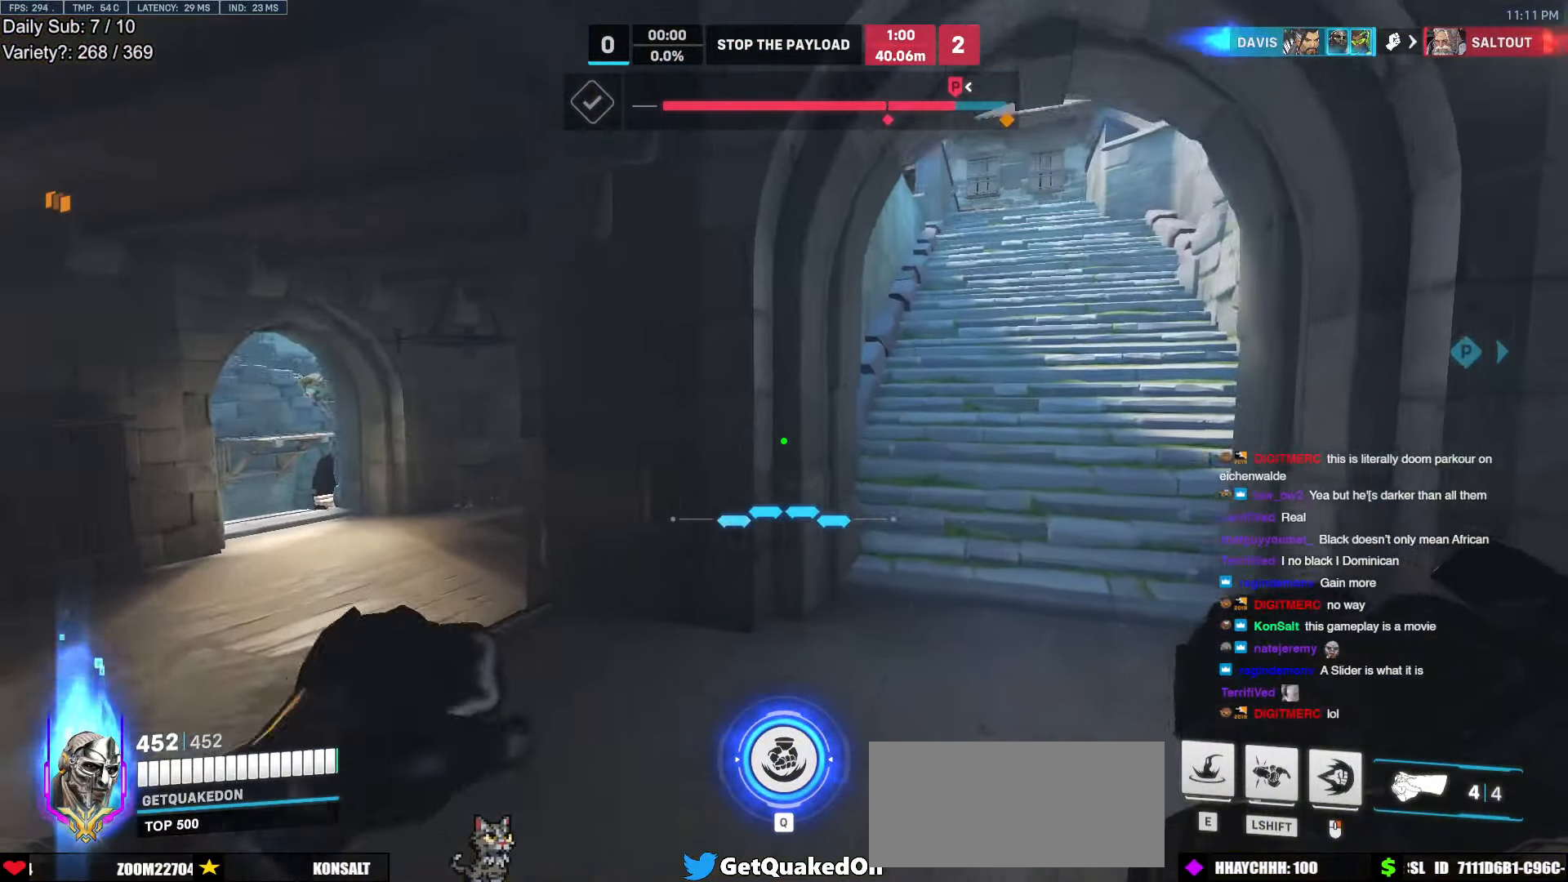
{"keys": ["w"], "mouse": [], "events": []}
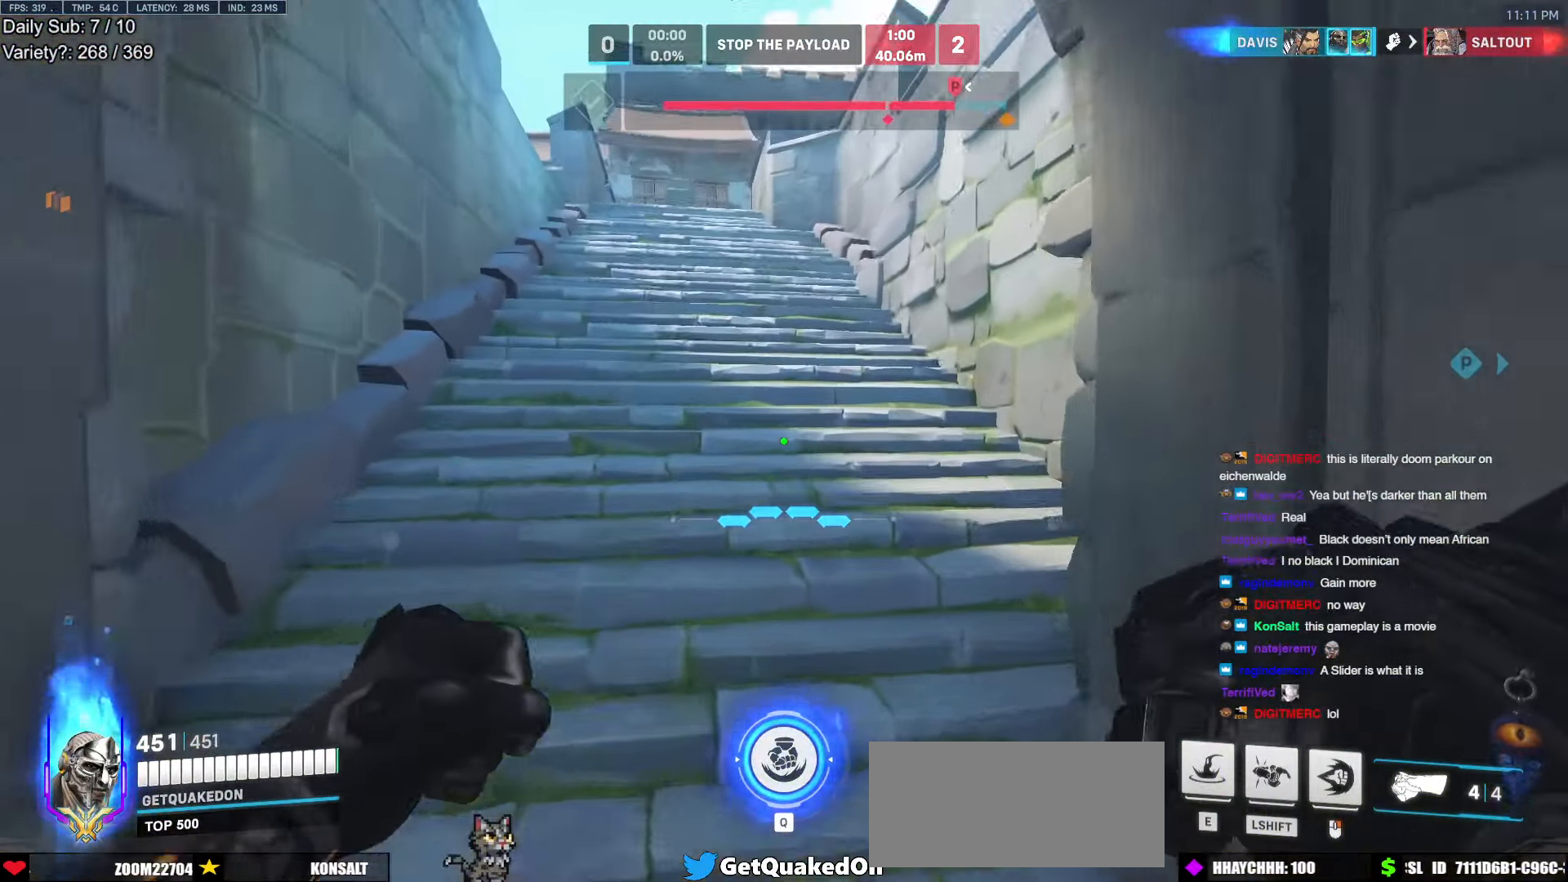
{"keys": ["w"], "mouse": [], "events": []}
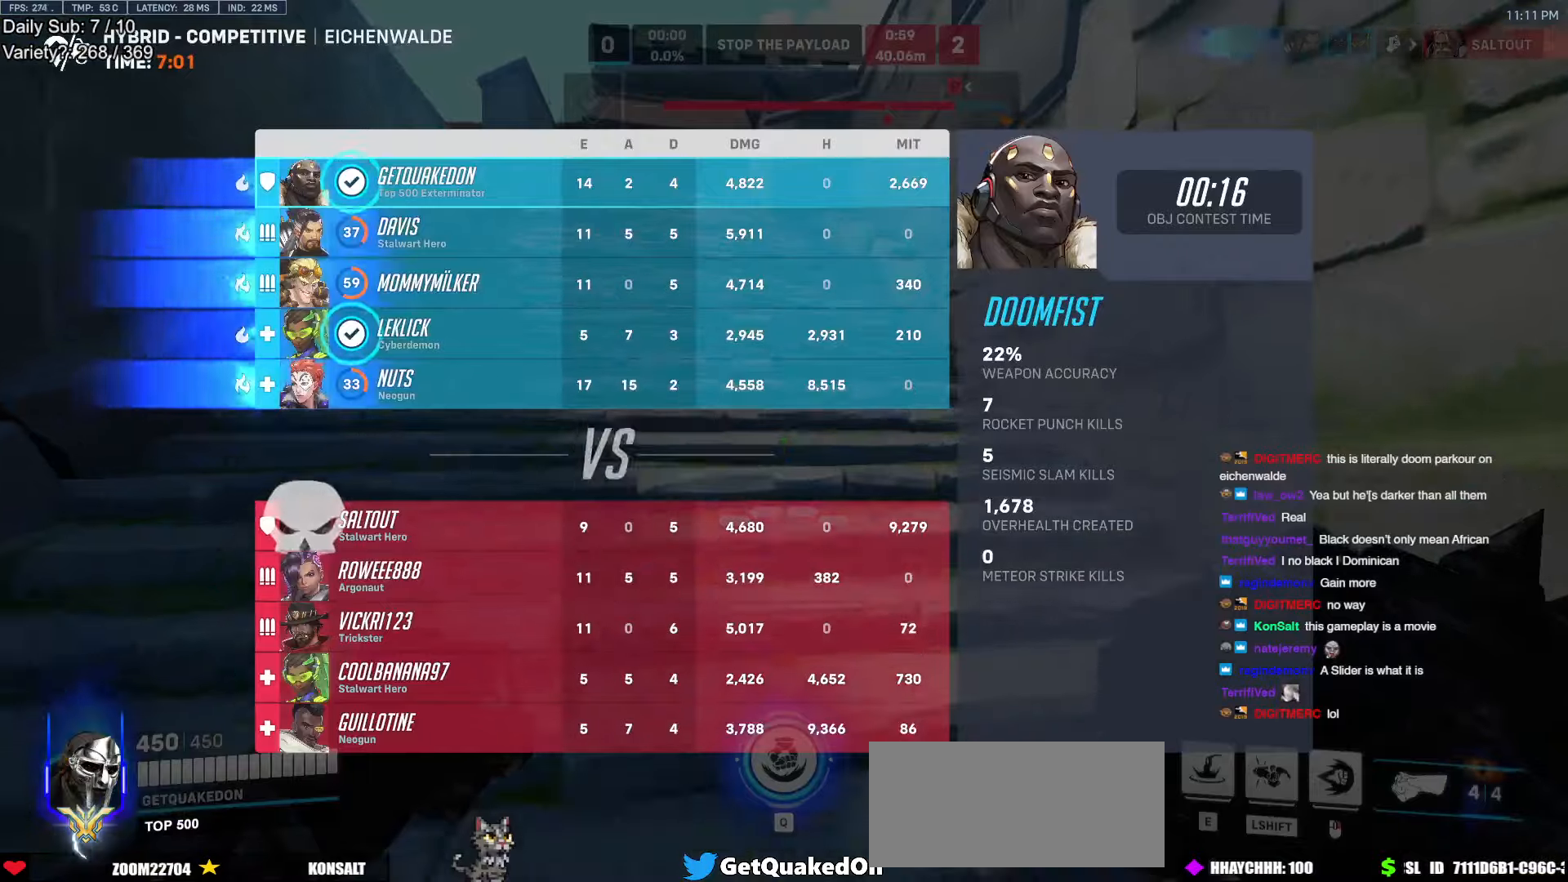
{"keys": ["w"], "mouse": [], "events": []}
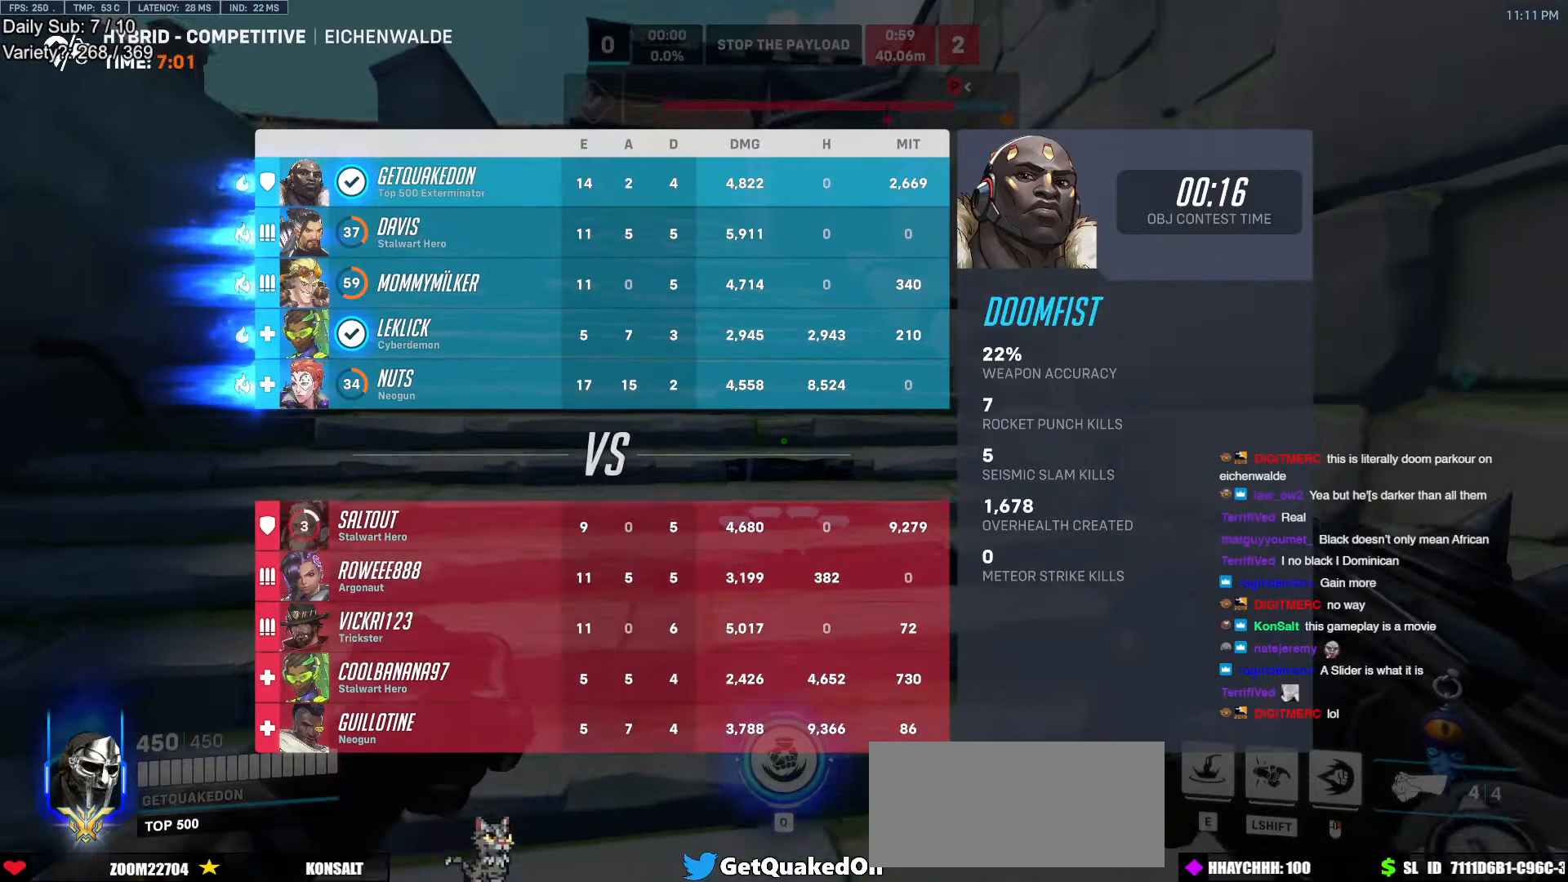
{"keys": ["w"], "mouse": [], "events": [[67, "w", "up"], [200, "w", "down"]]}
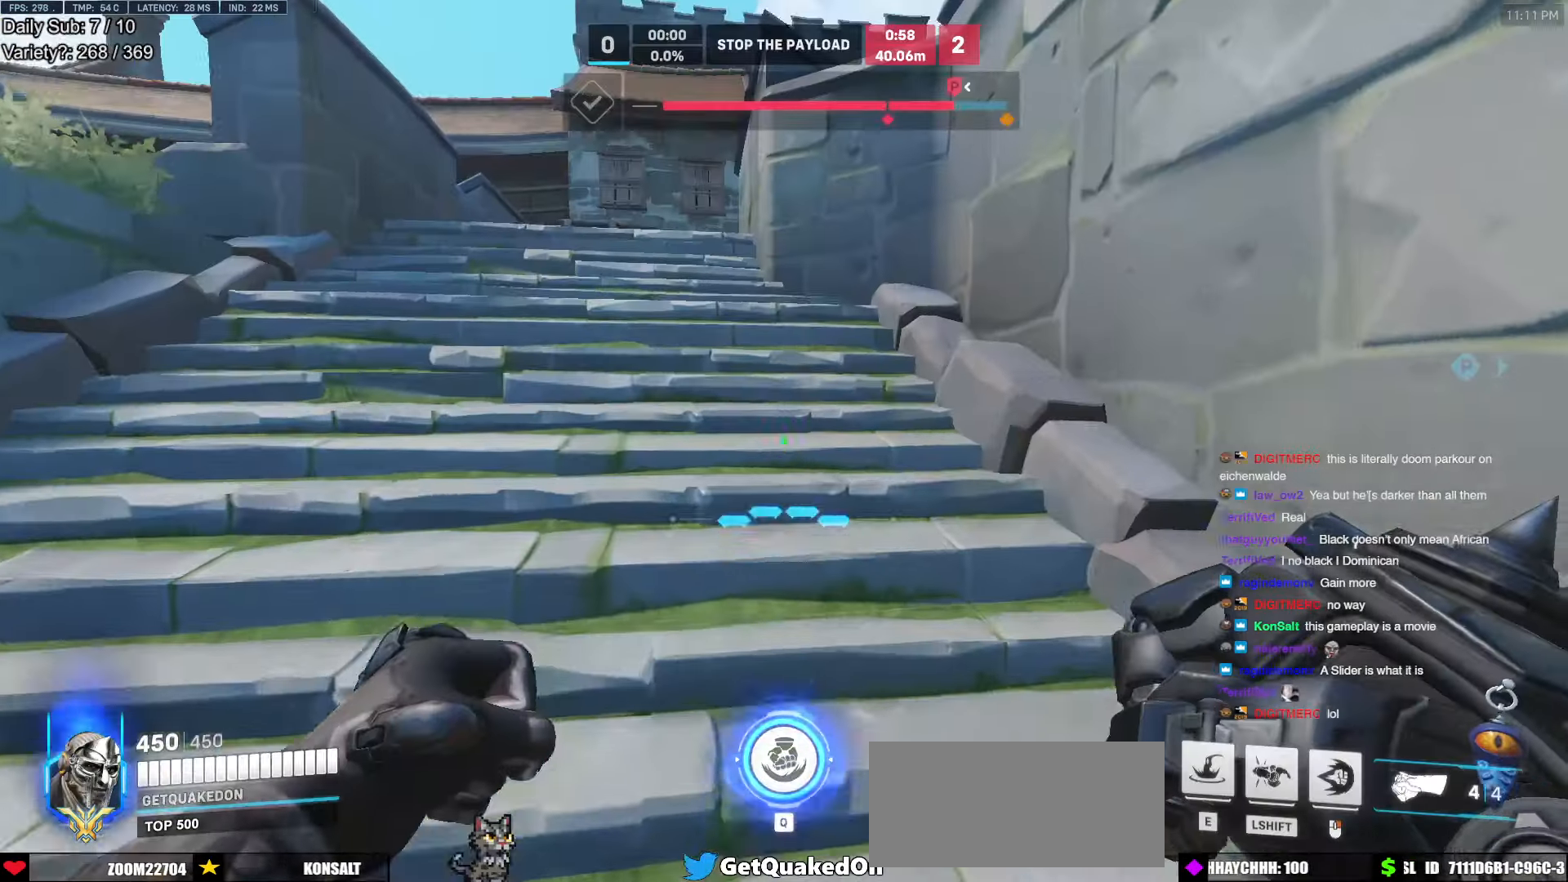
{"keys": ["a", "w"], "mouse": [], "events": [[217, "a", "down"]]}
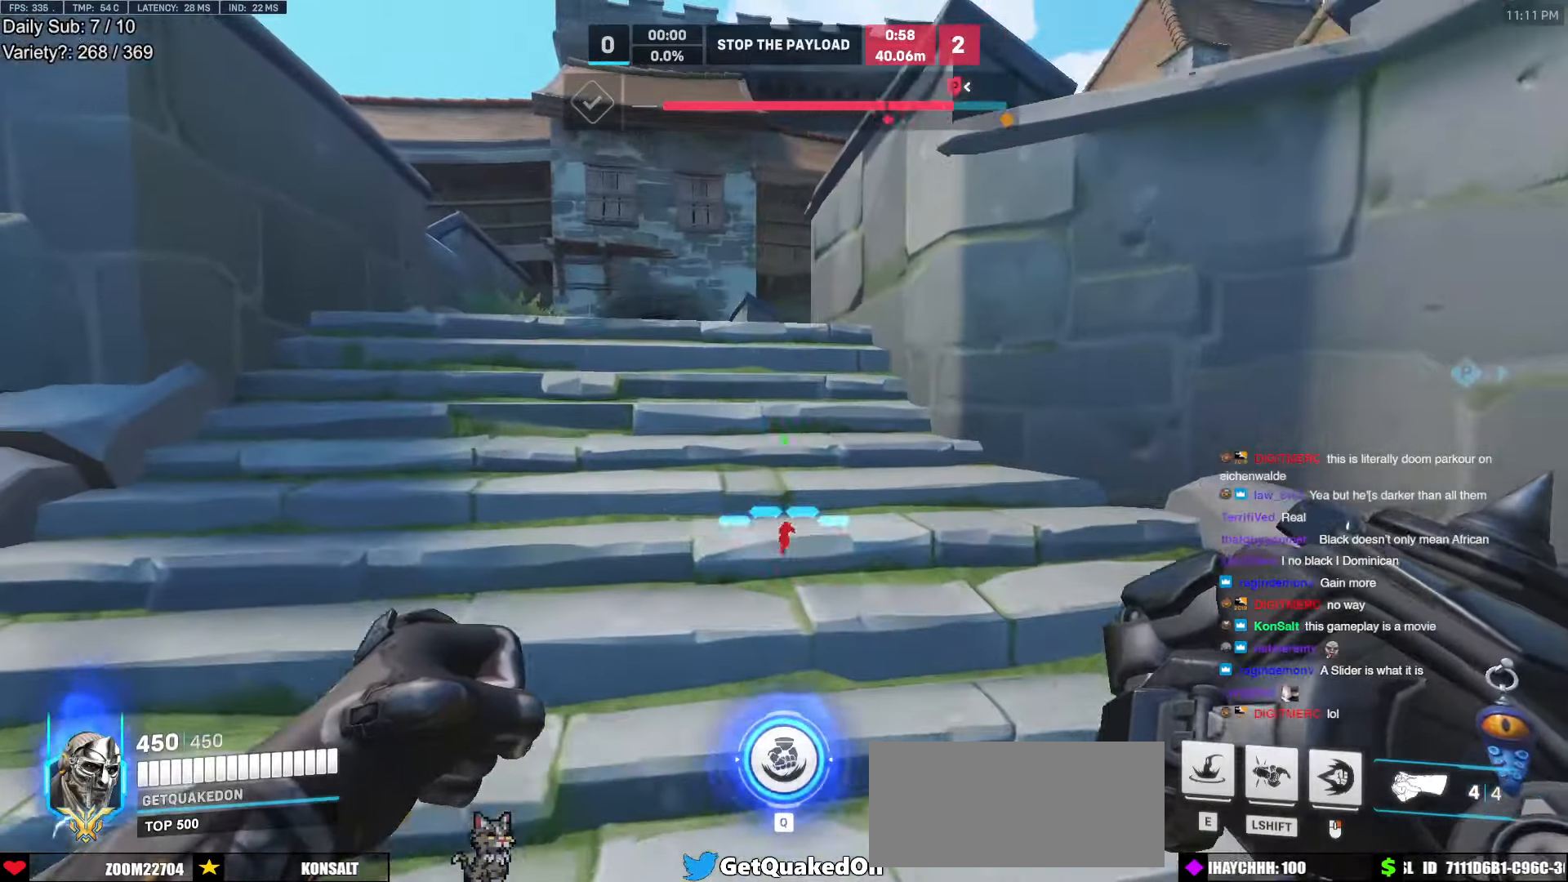
{"keys": ["a", "w"], "mouse": [], "events": [[334, "a", "up"], [467, "a", "down"]]}
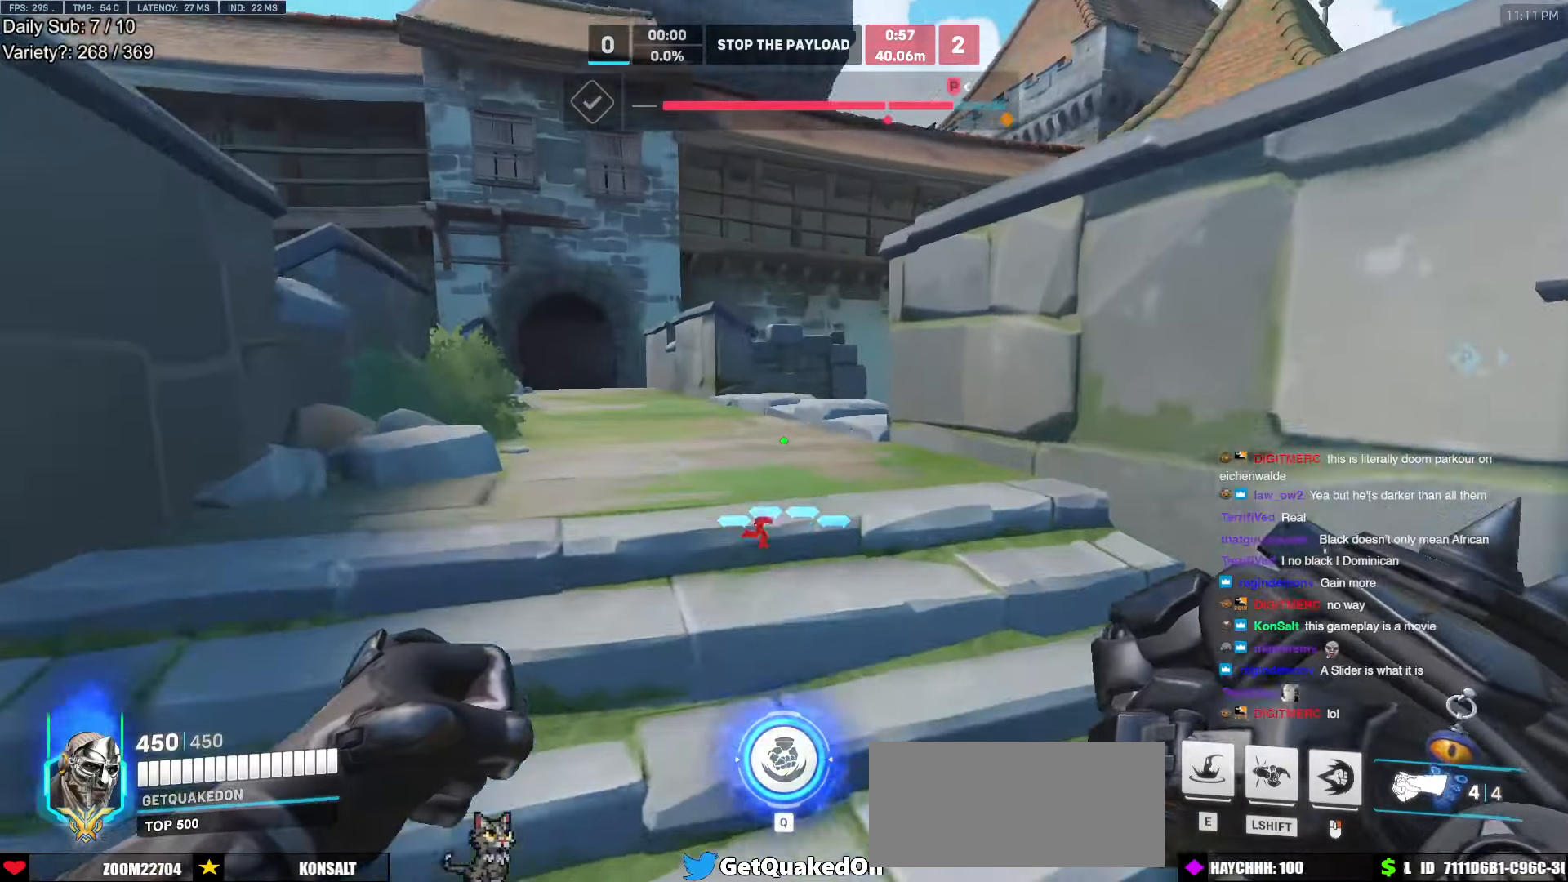
{"keys": ["ctrl"], "mouse": [], "events": [[17, "a", "up"], [67, "w", "up"], [167, "a", "down"], [167, "w", "down"], [350, "ctrl", "down"], [350, "w", "up"], [434, "a", "up"]]}
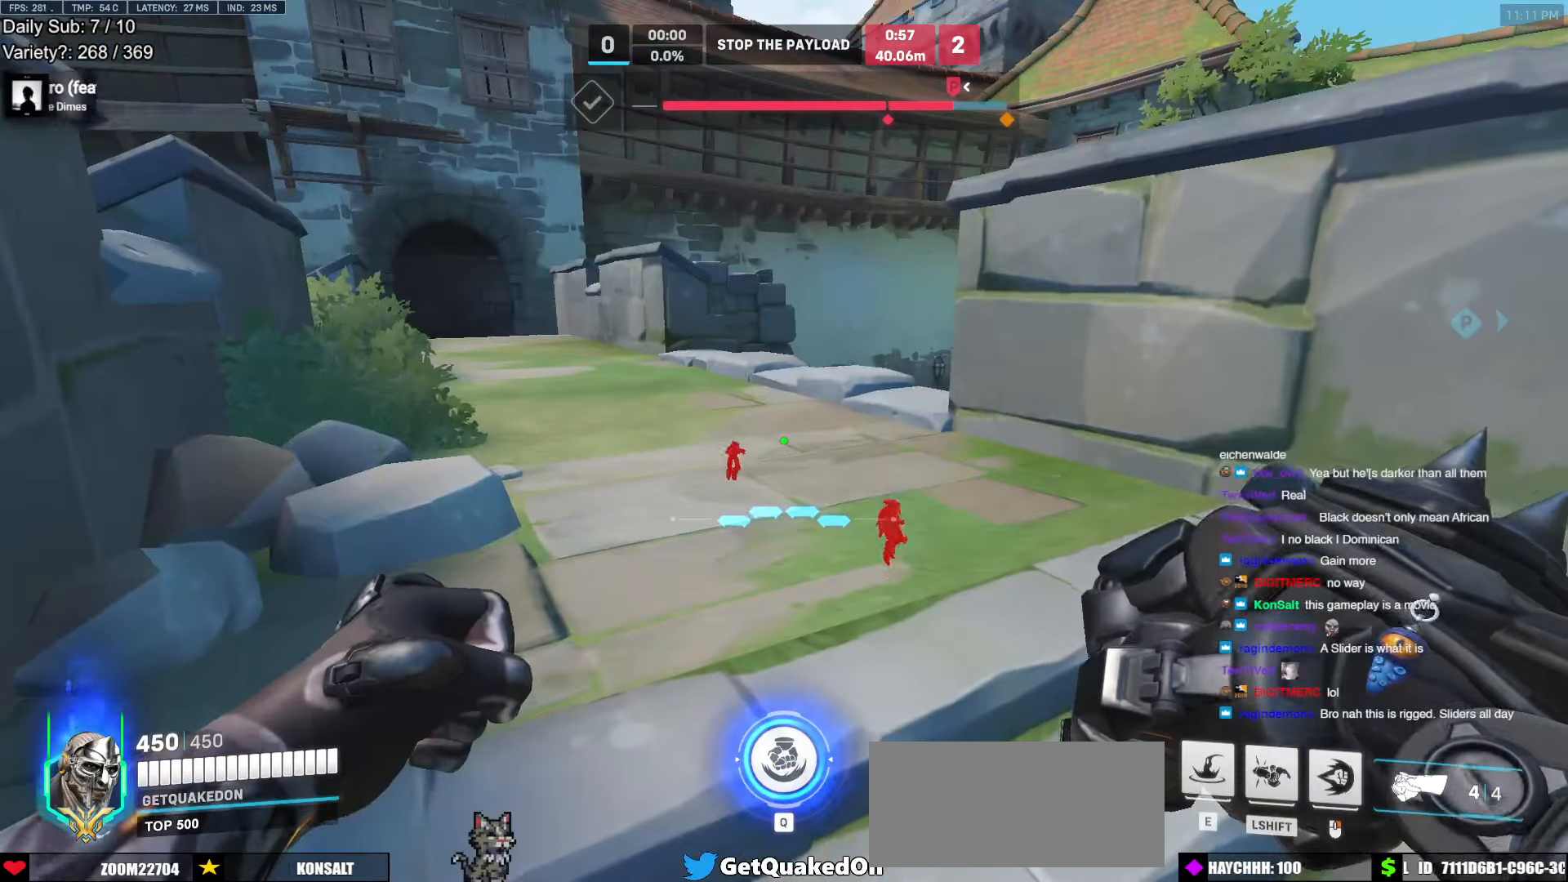
{"keys": ["ctrl"], "mouse": [], "events": []}
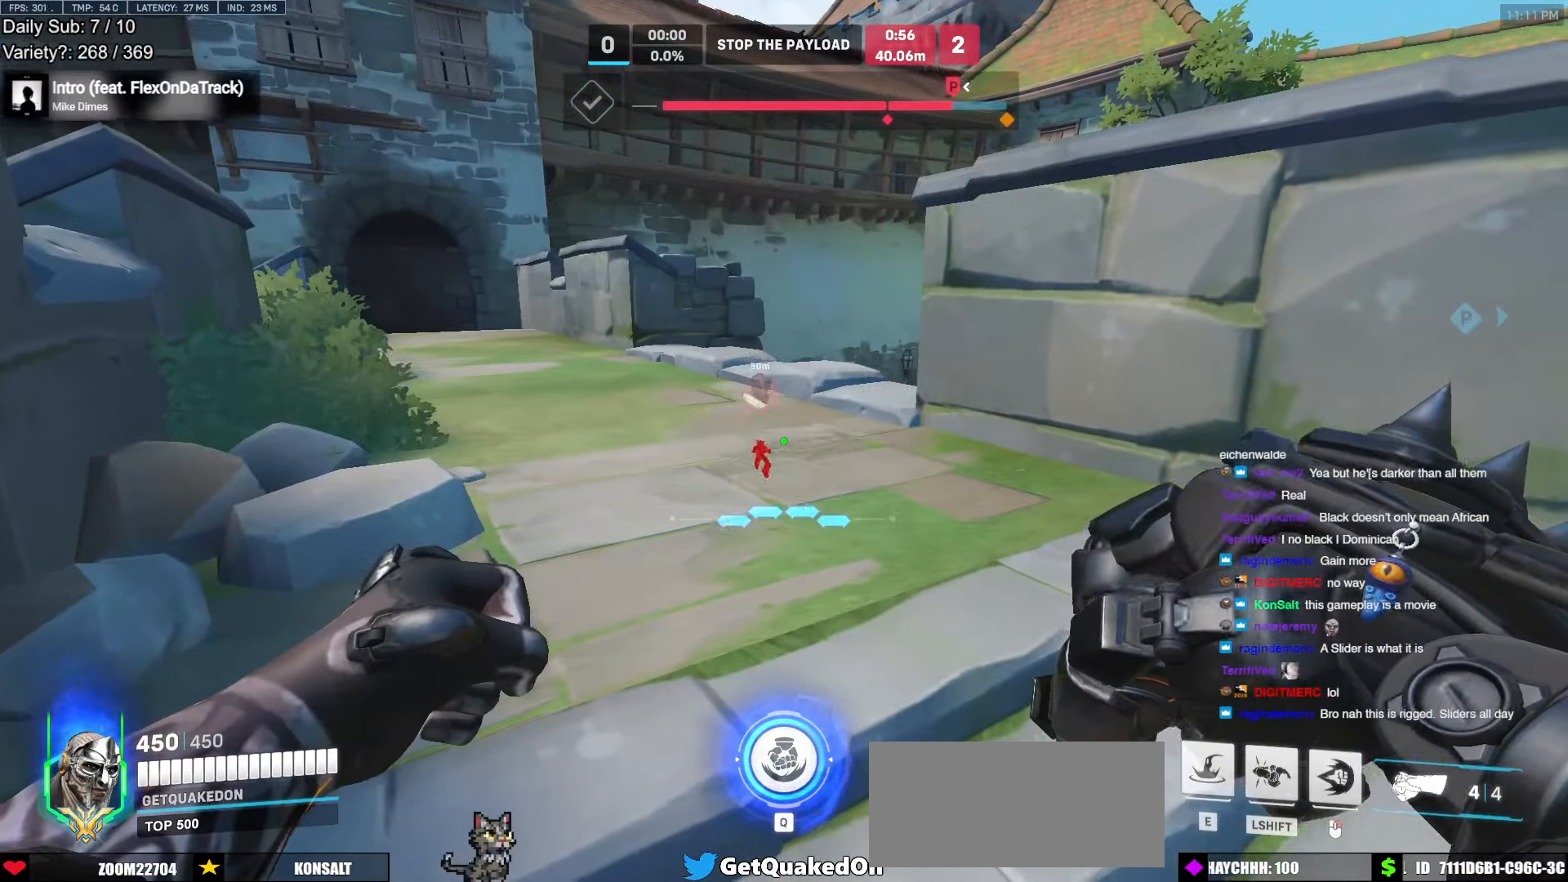
{"keys": ["ctrl"], "mouse": [], "events": [[50, "s", "down"], [184, "s", "up"], [234, "s", "down"], [284, "d", "down"], [434, "d", "up"], [467, "s", "up"]]}
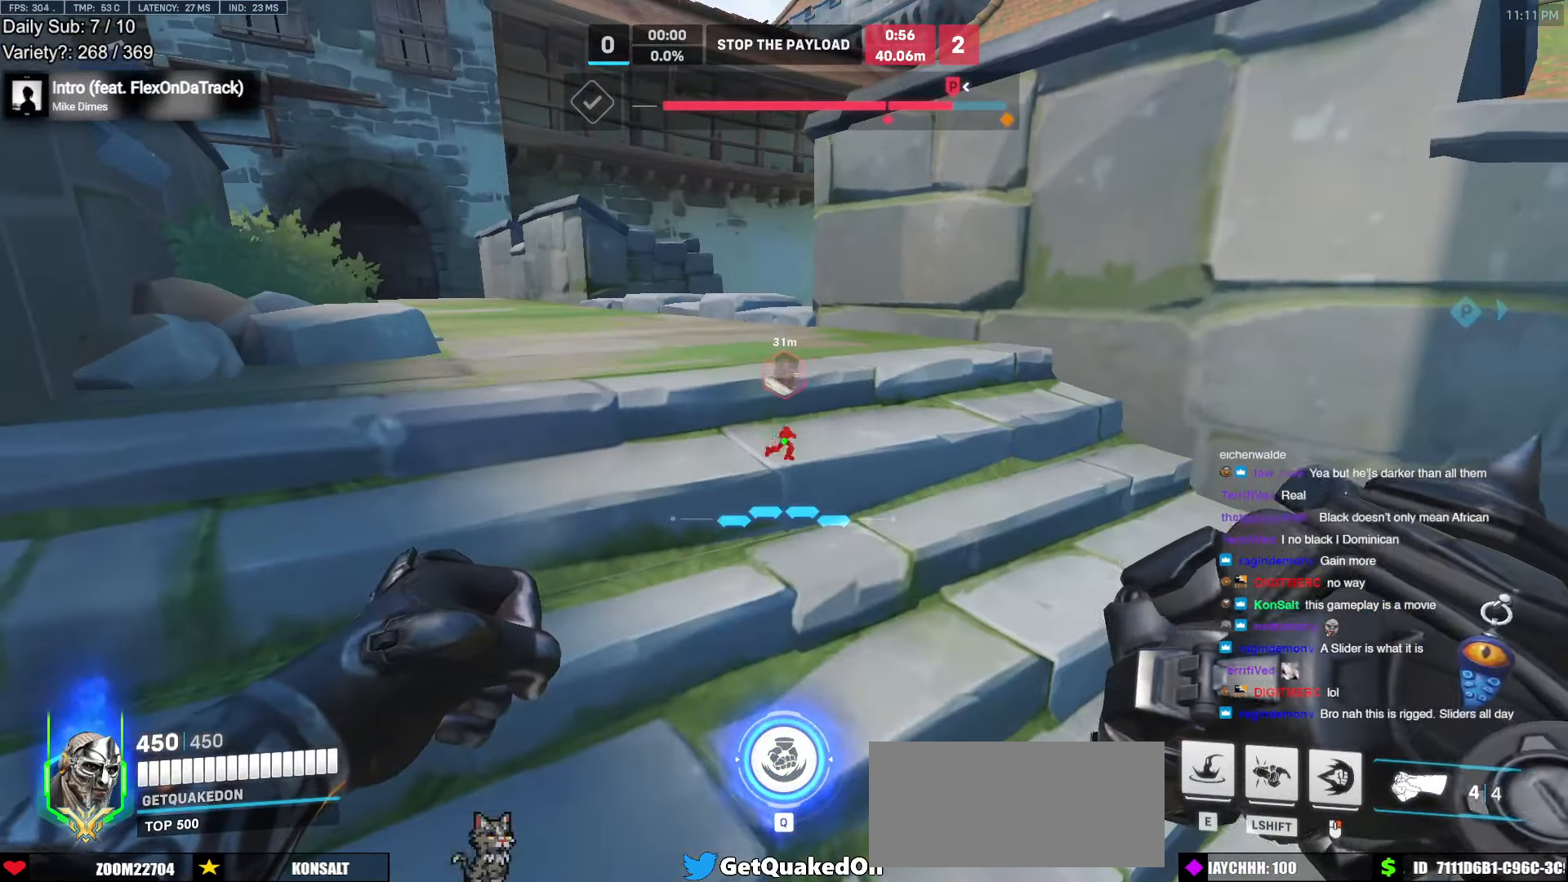
{"keys": ["a", "ctrl"], "mouse": [], "events": [[300, "w", "down"], [350, "a", "down"], [434, "w", "up"]]}
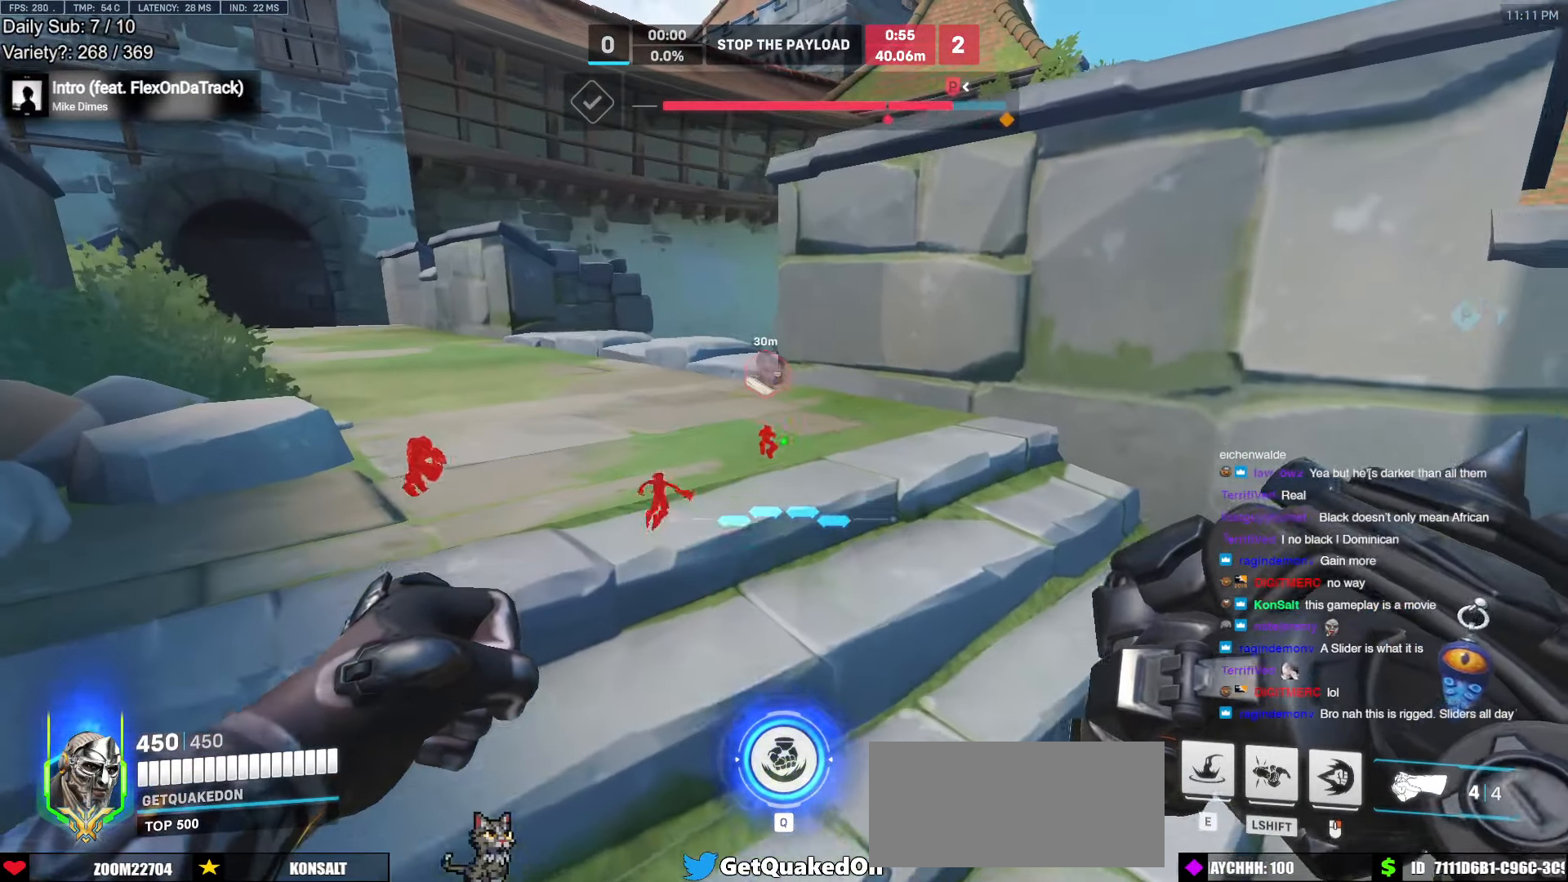
{"keys": ["ctrl"], "mouse": [], "events": [[34, "a", "up"]]}
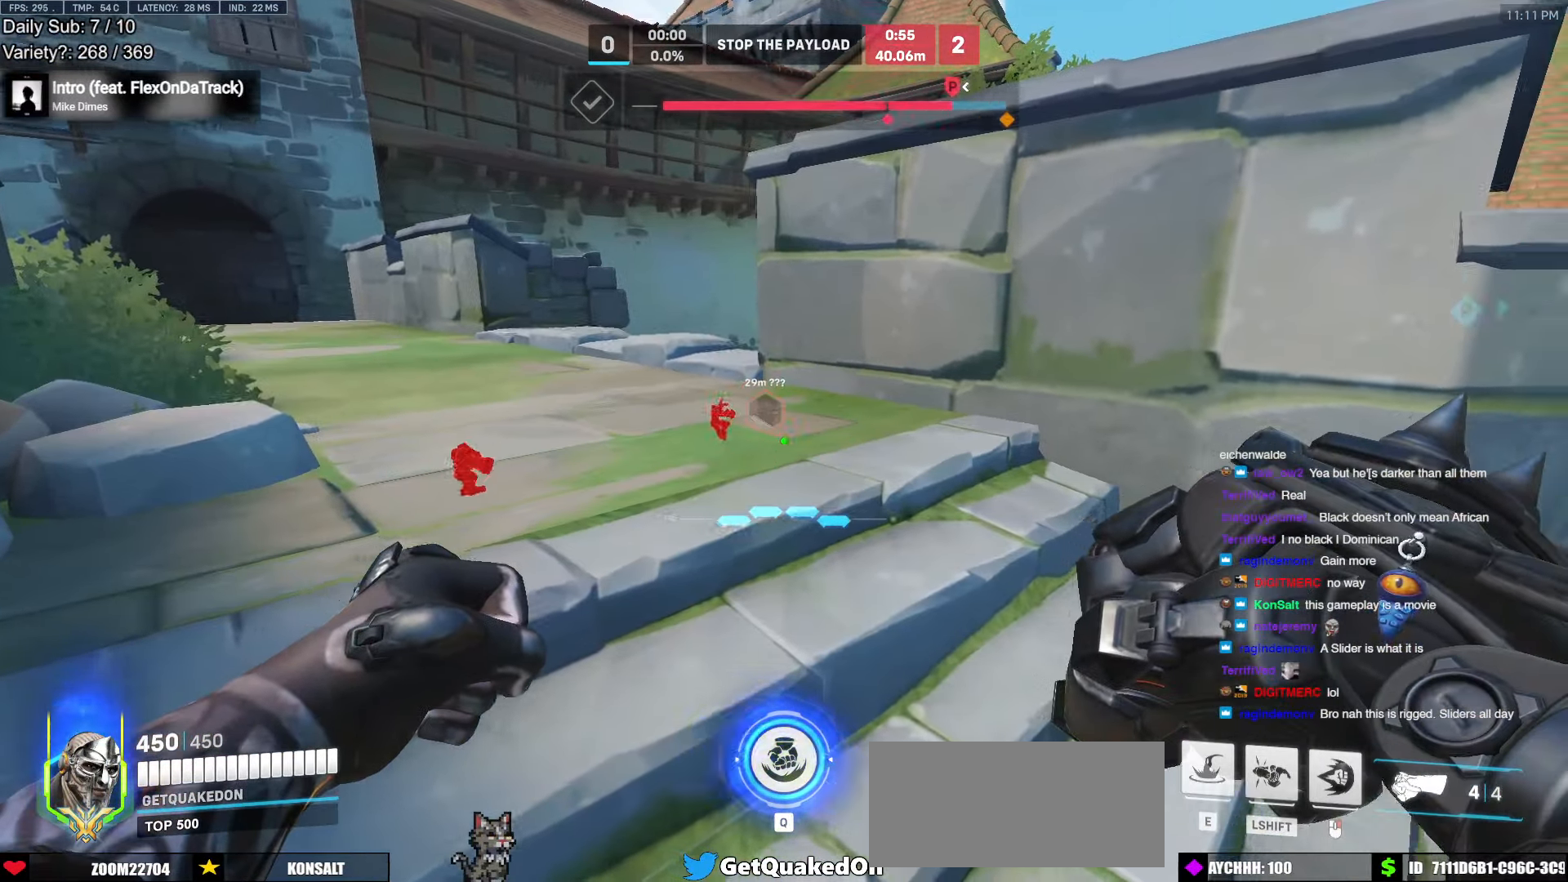
{"keys": ["ctrl", "d"], "mouse": [], "events": [[50, "a", "down"], [100, "w", "down"], [234, "a", "up"], [234, "w", "up"], [467, "d", "down"]]}
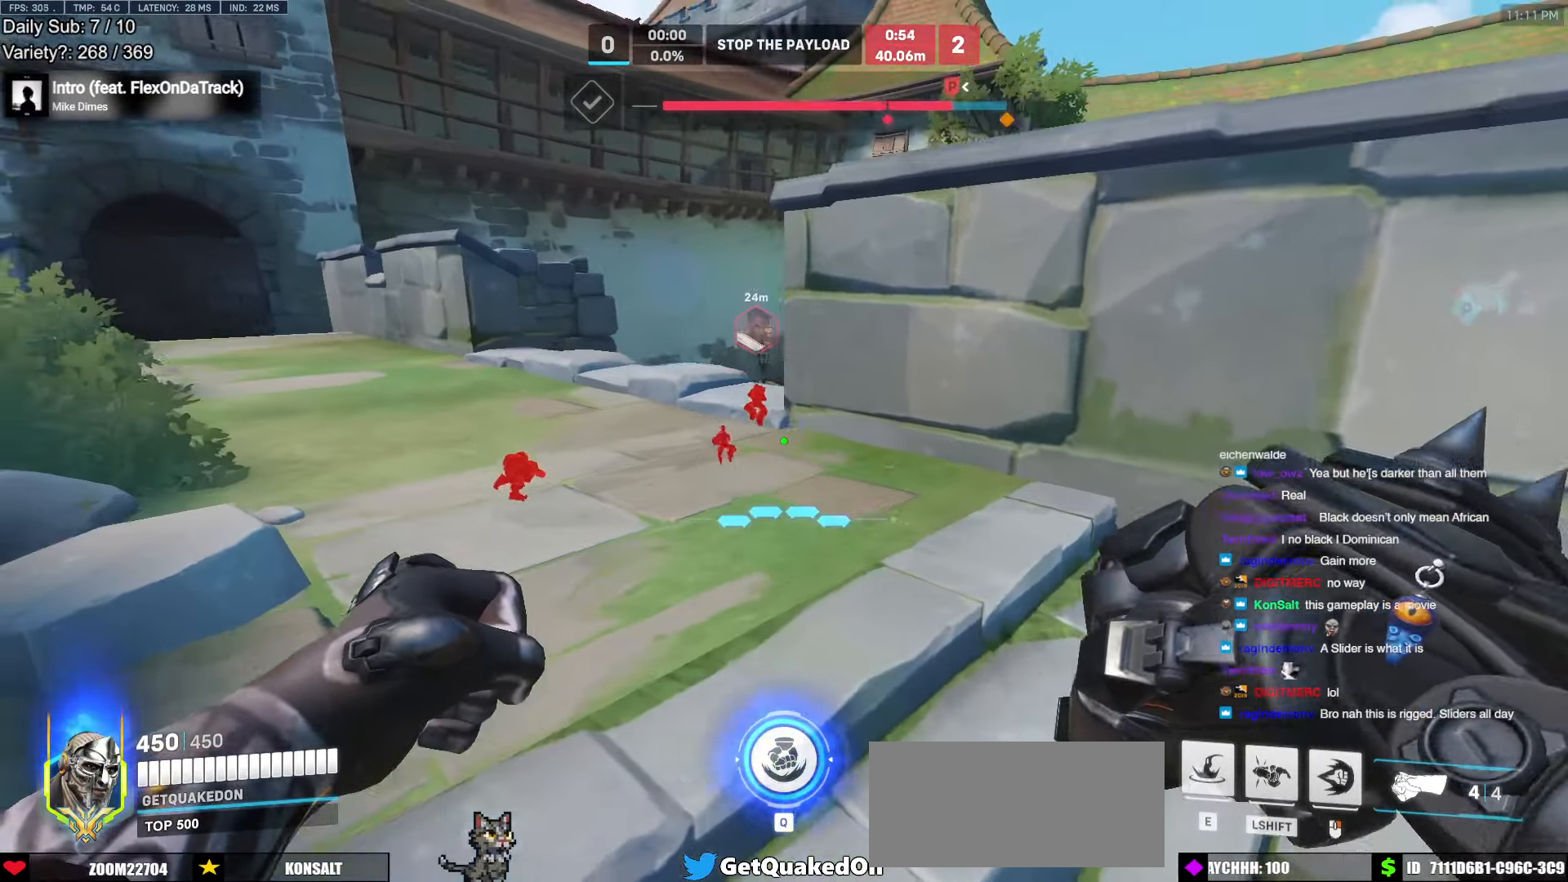
{"keys": ["ctrl"], "mouse": [], "events": [[166, "d", "up"]]}
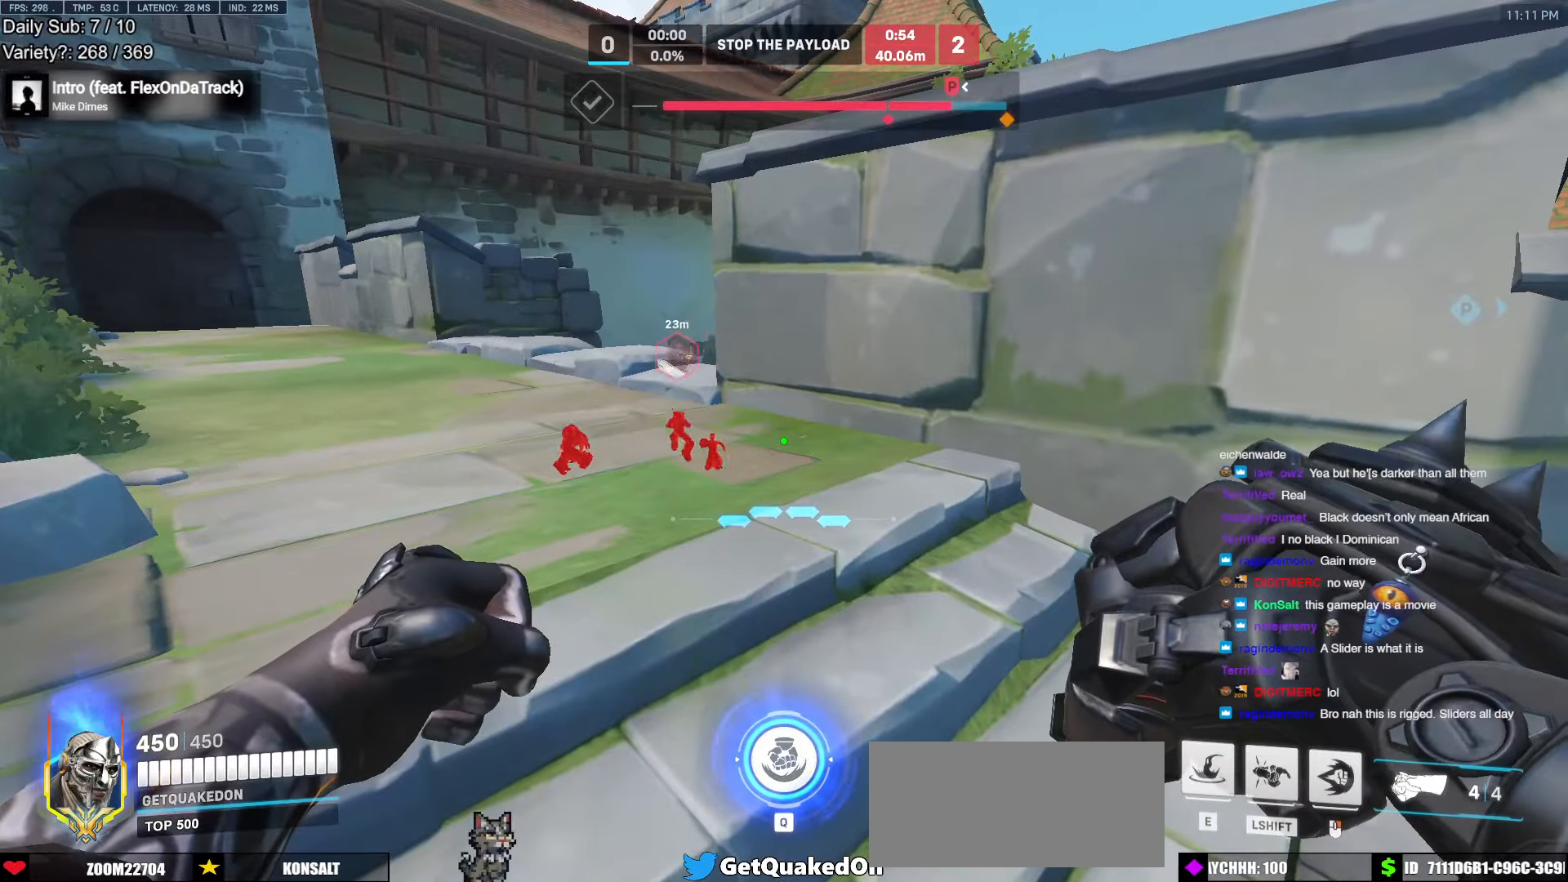
{"keys": ["ctrl", "w"], "mouse": [], "events": [[166, "d", "down"], [216, "d", "up"], [266, "w", "down"]]}
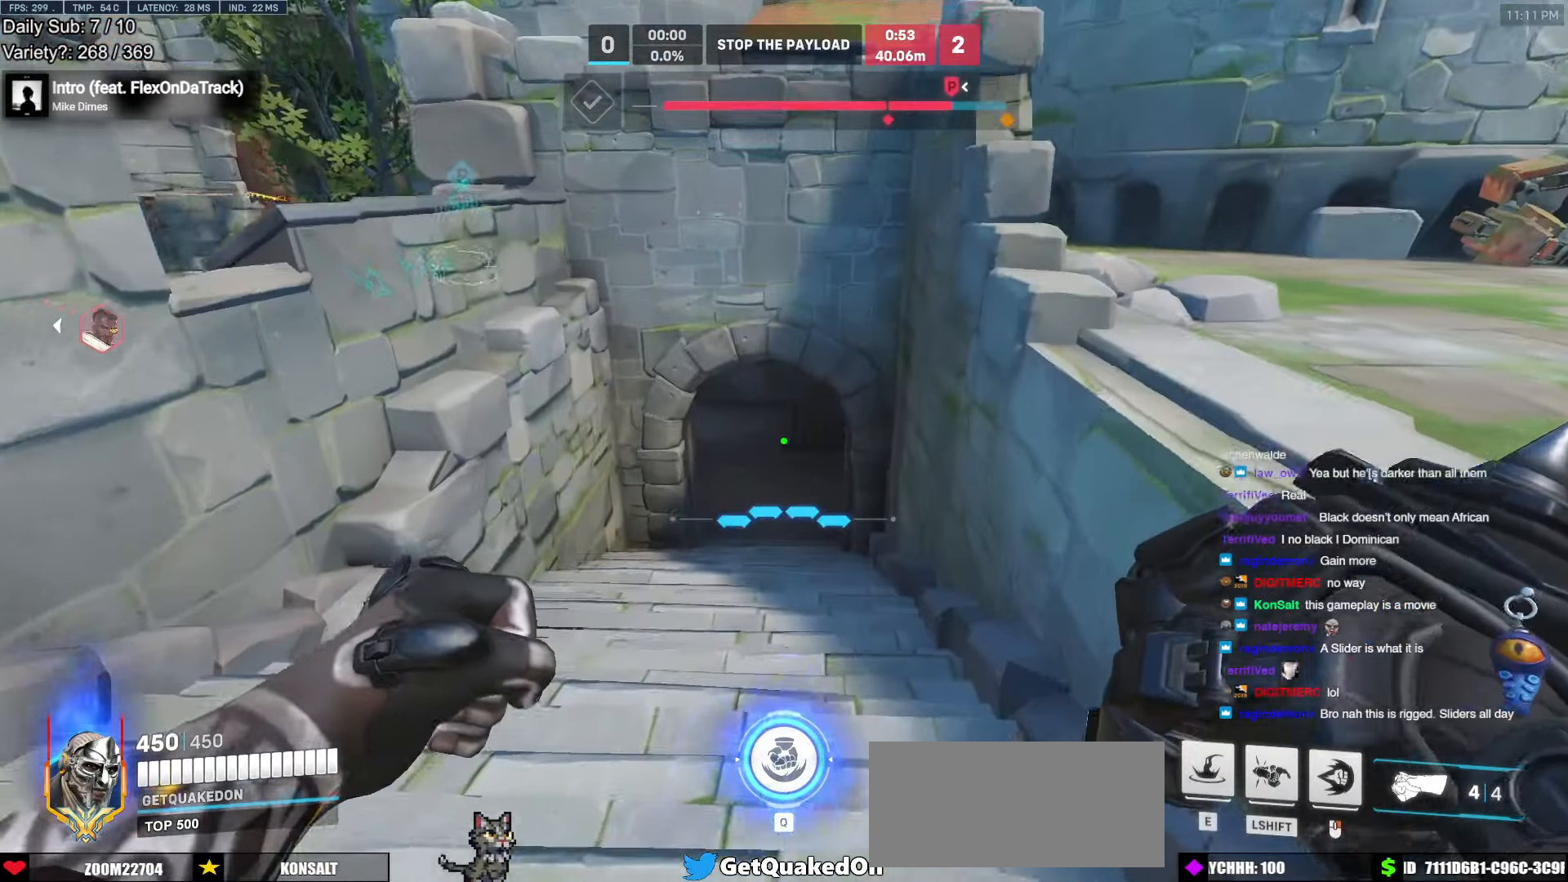
{"keys": ["a", "ctrl", "w"], "mouse": [], "events": [[100, "w", "up"], [283, "a", "down"], [383, "w", "down"]]}